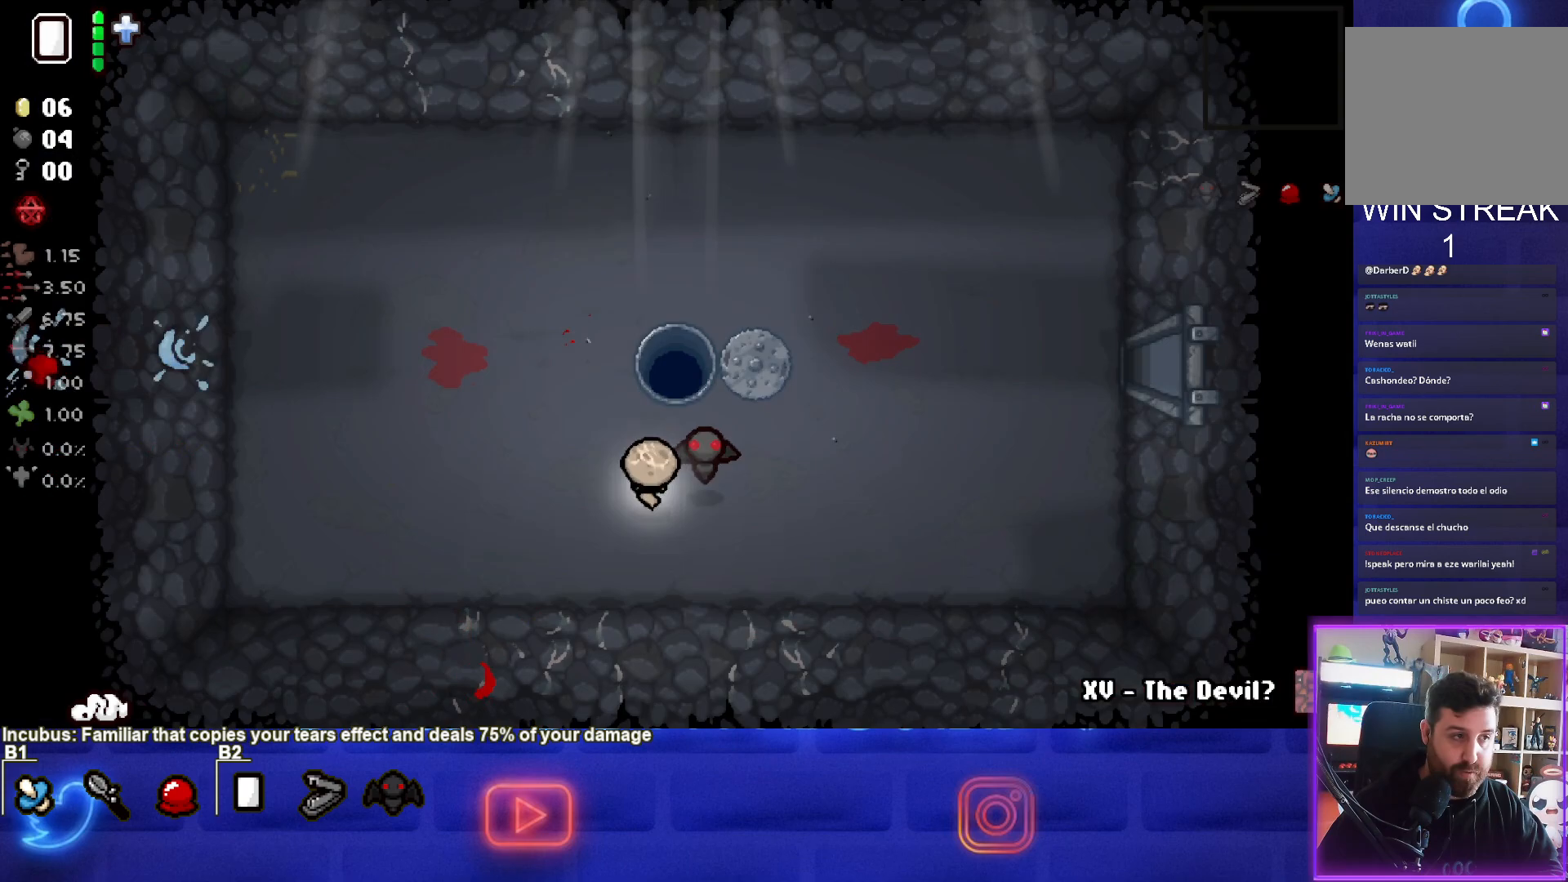
Gameplay with a controller (PlayStation layout); each line is a JSON object with the inputs held at the frame after it. "events" lists button and stick changes between this image and that frame as [ms after this image, input, new state], when the widget could be followed in between. Not read: L3 R3 right_stick.
{"buttons": [], "left_stick": "center", "events": [[83, "left_stick", "up"], [467, "left_stick", "center"]]}
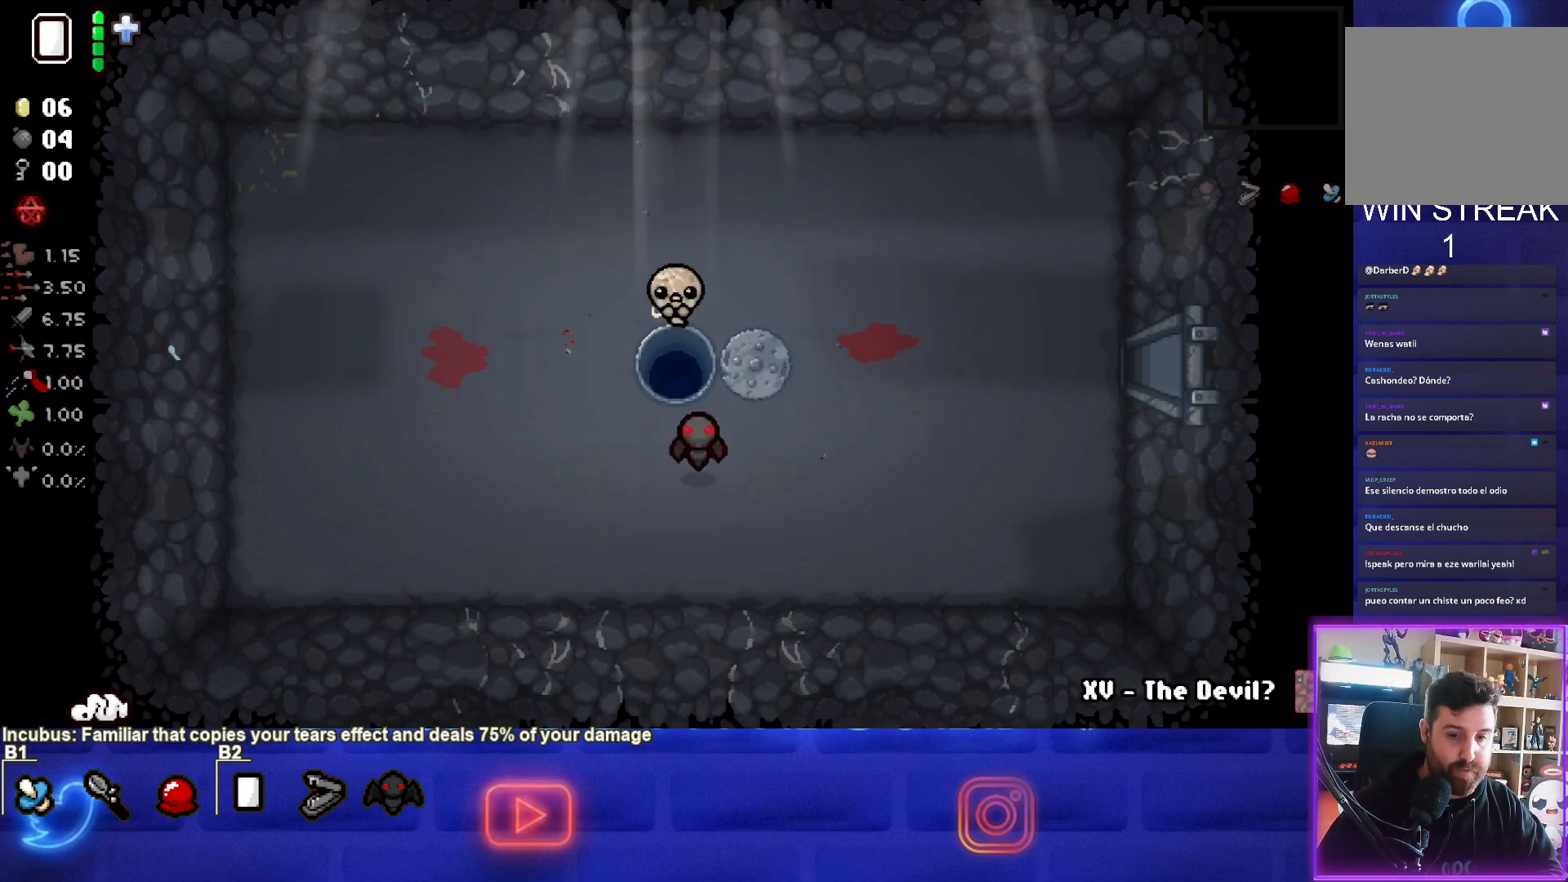
{"buttons": [], "left_stick": "center", "events": []}
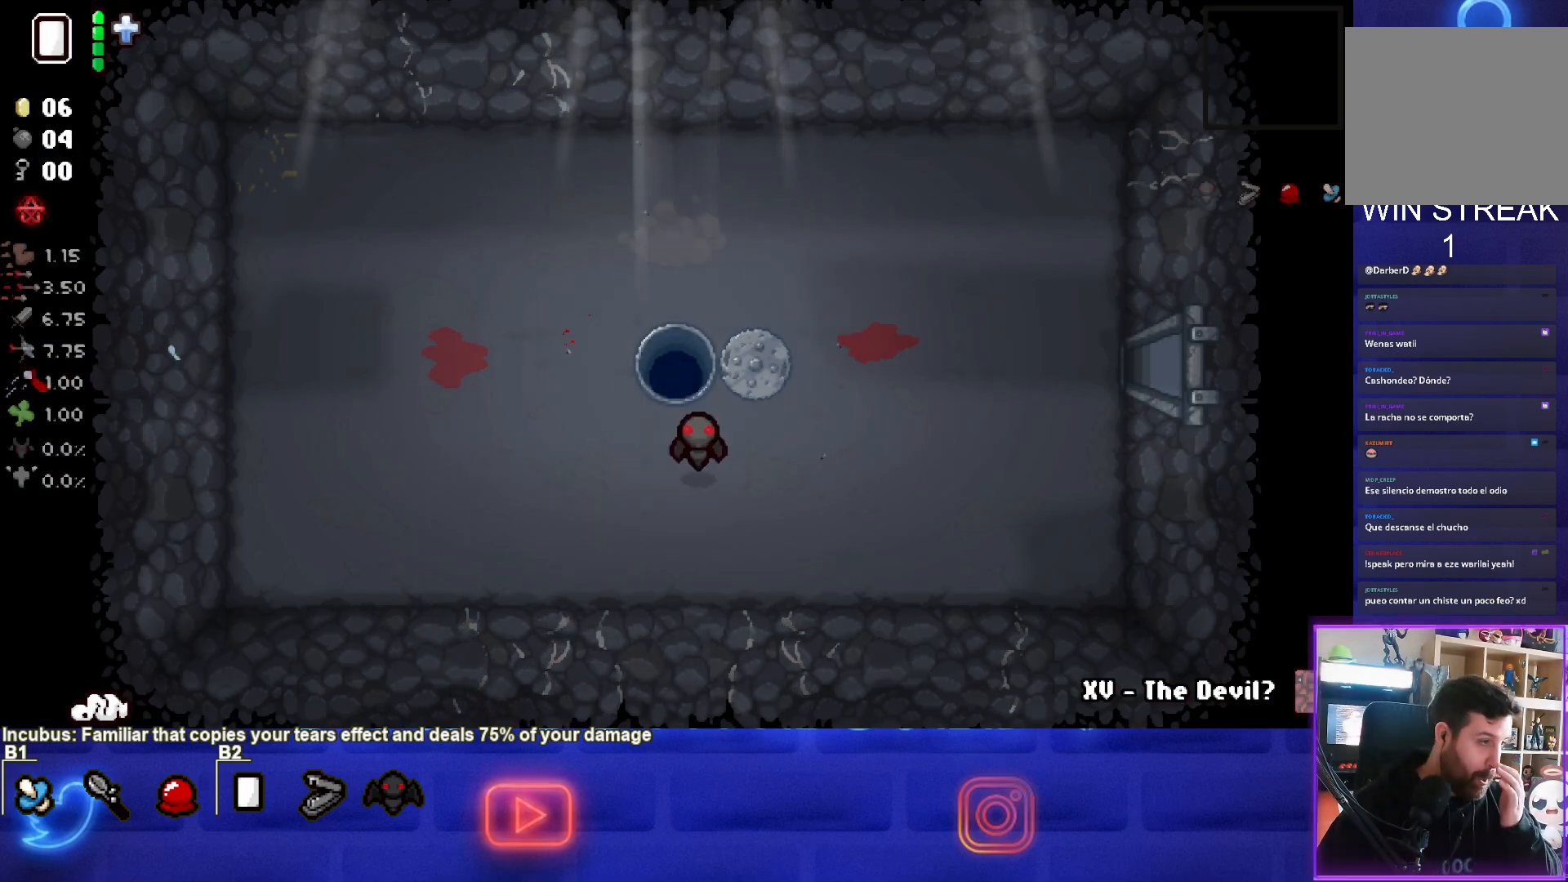
{"buttons": [], "left_stick": "center", "events": []}
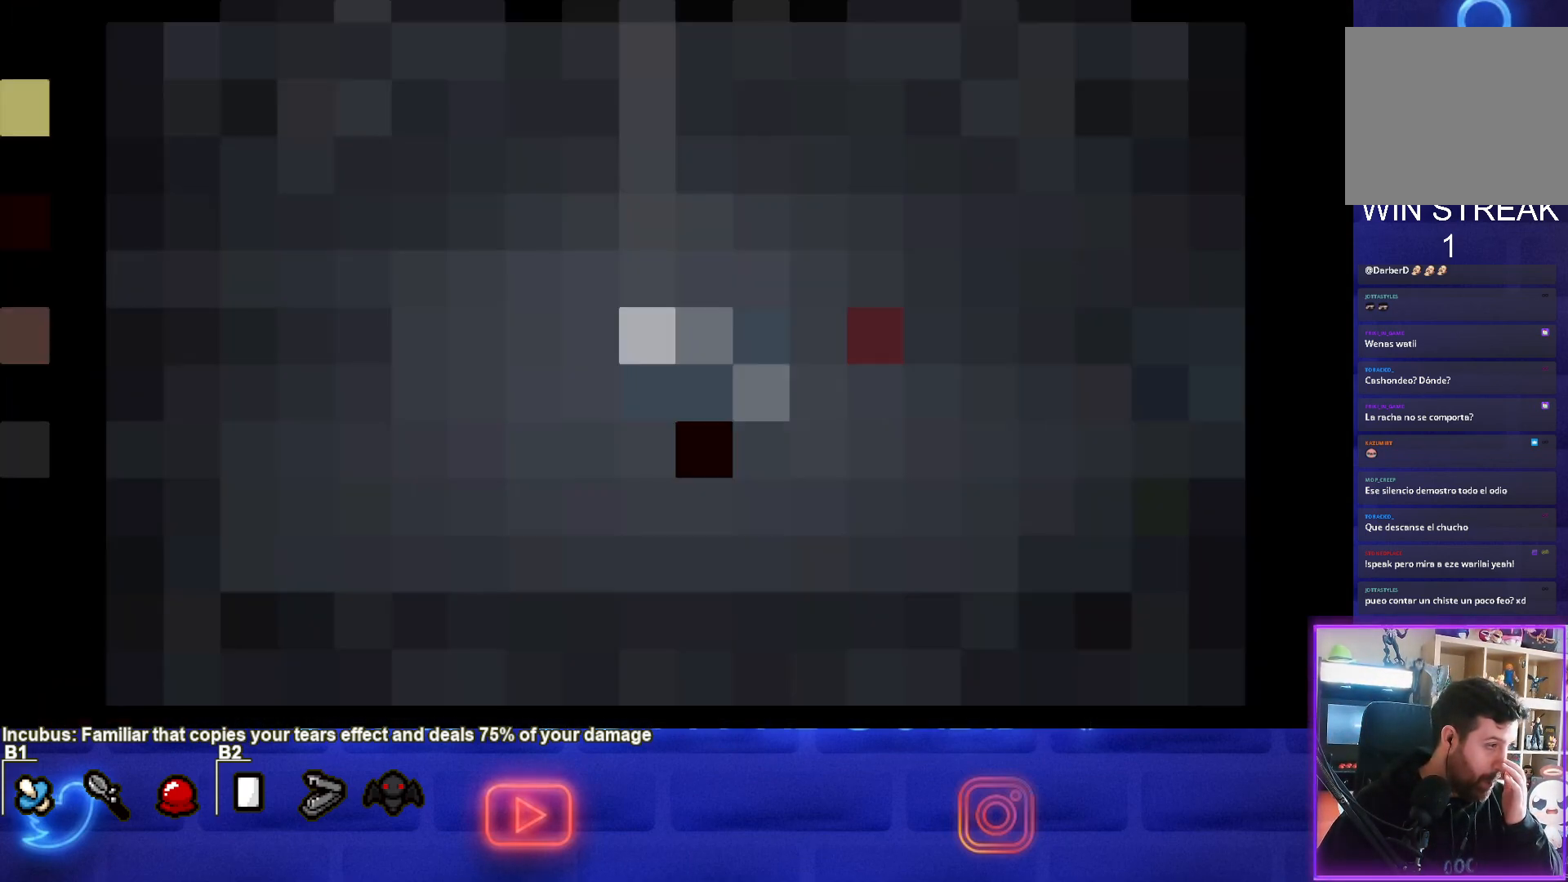
{"buttons": [], "left_stick": "center", "events": []}
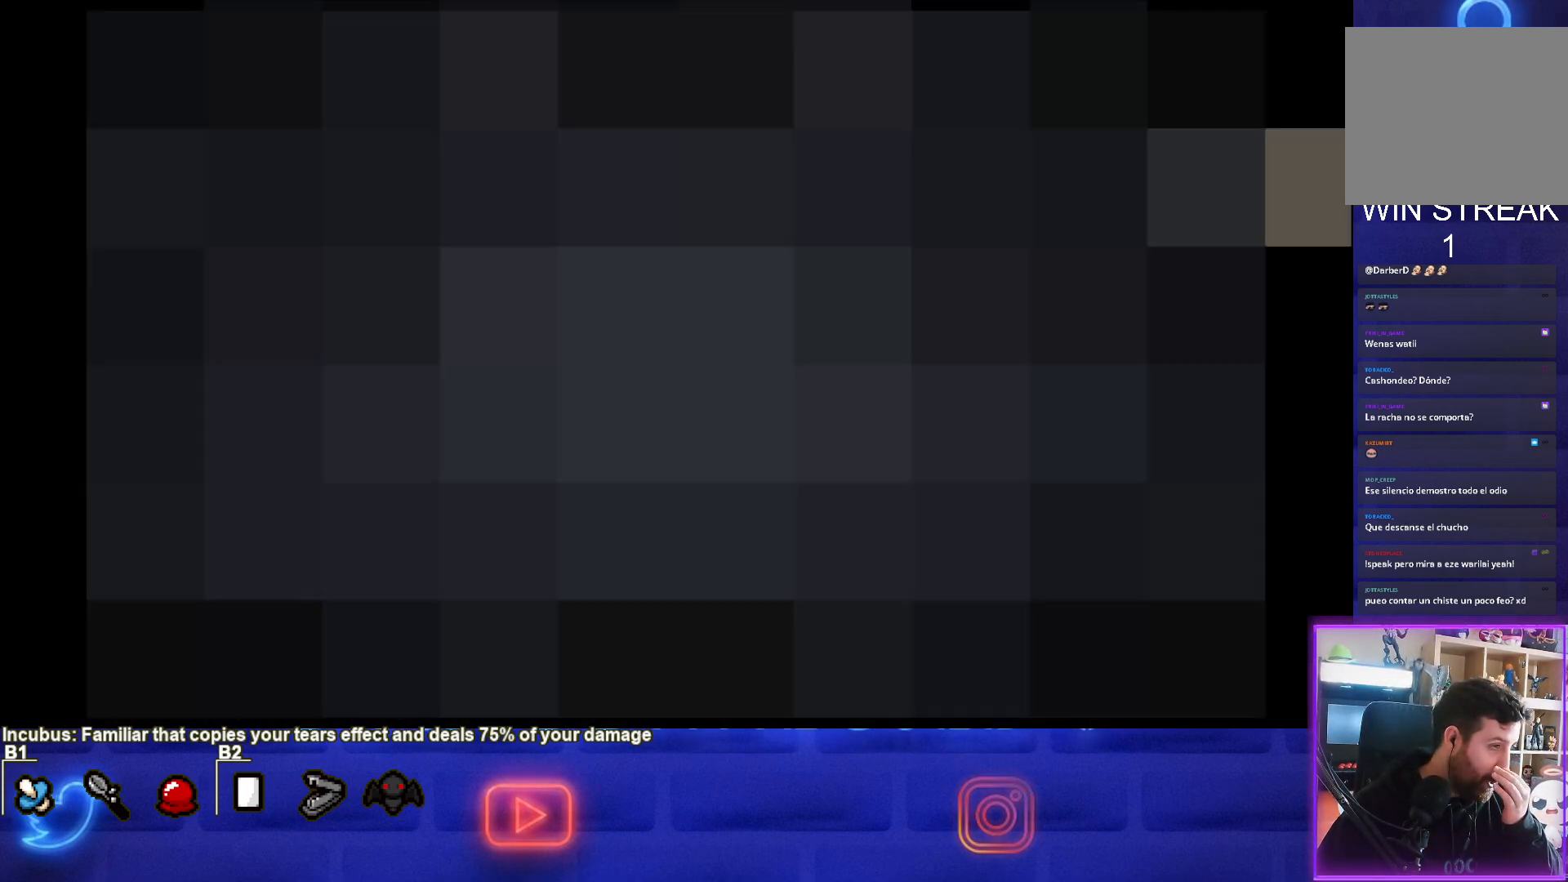
{"buttons": [], "left_stick": "center", "events": []}
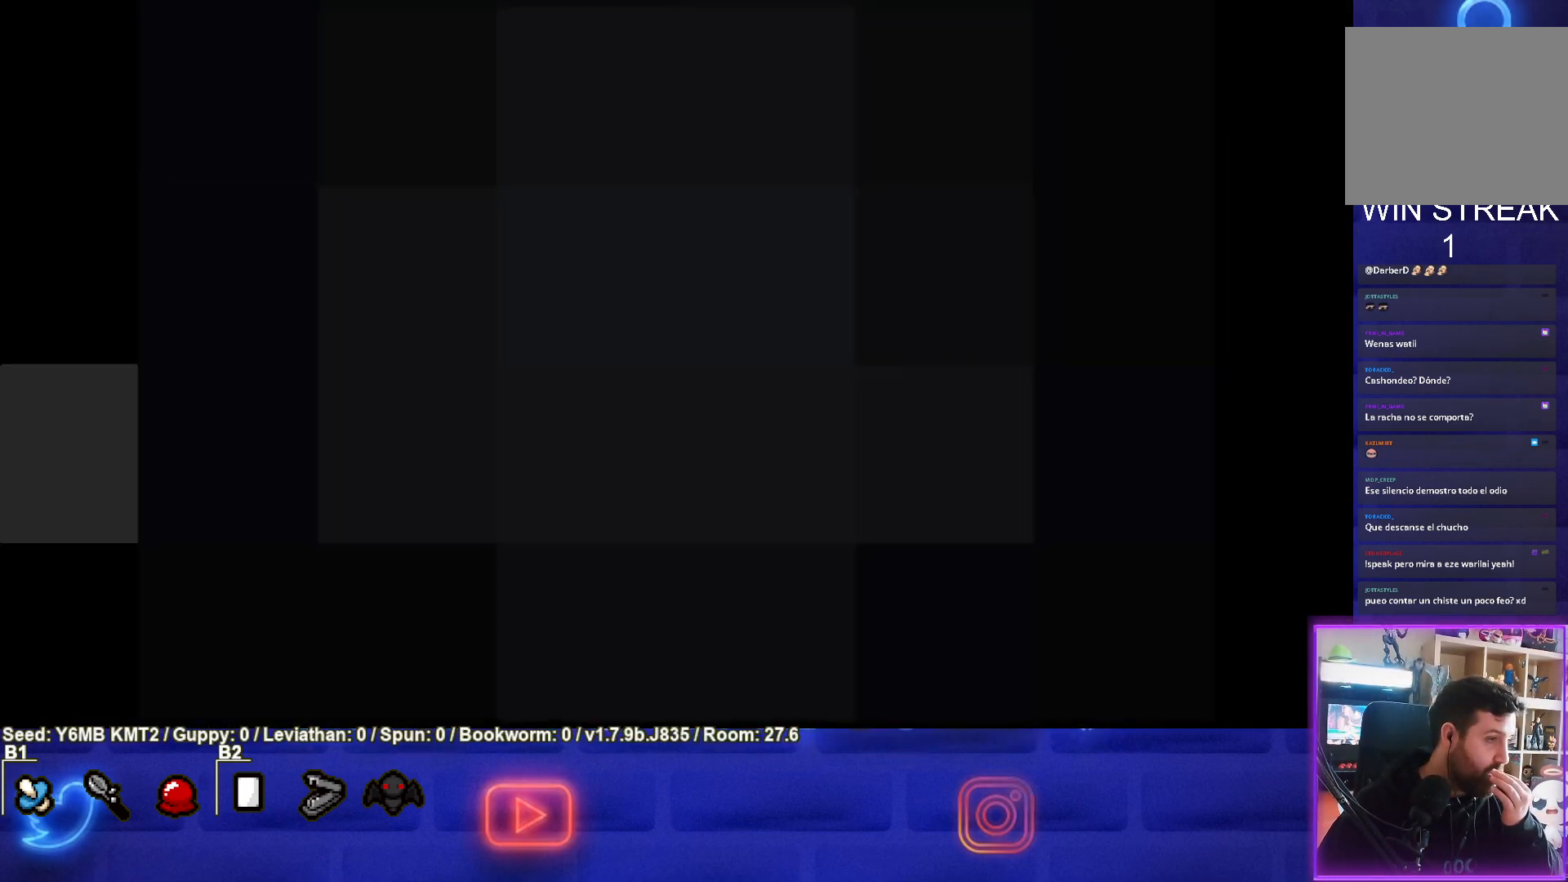
{"buttons": [], "left_stick": "center", "events": []}
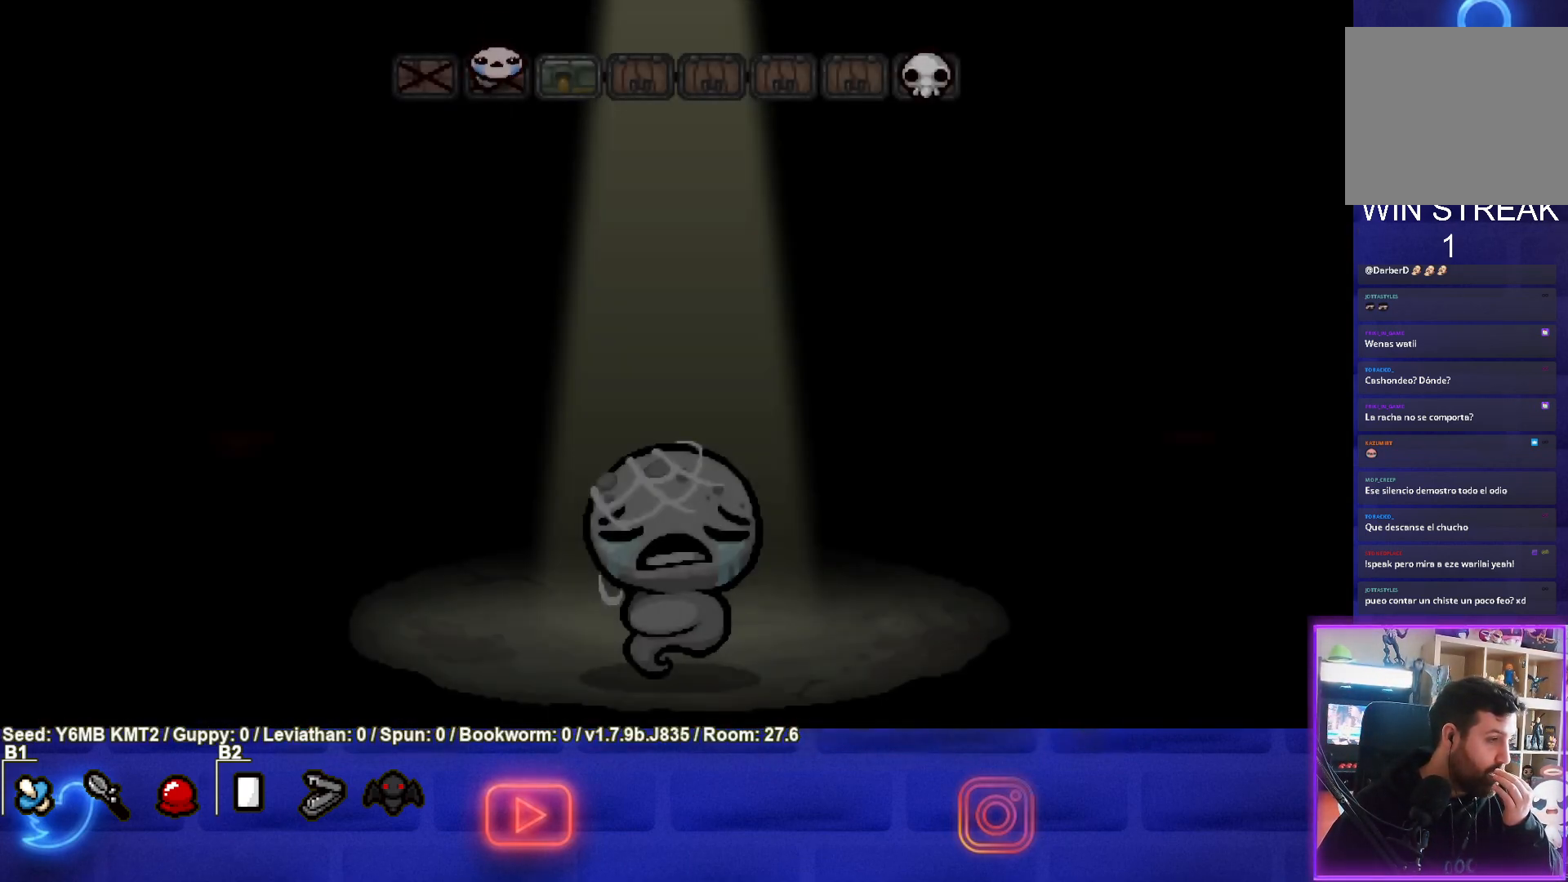
{"buttons": [], "left_stick": "center", "events": [[50, "CROSS", "down"], [283, "CROSS", "up"]]}
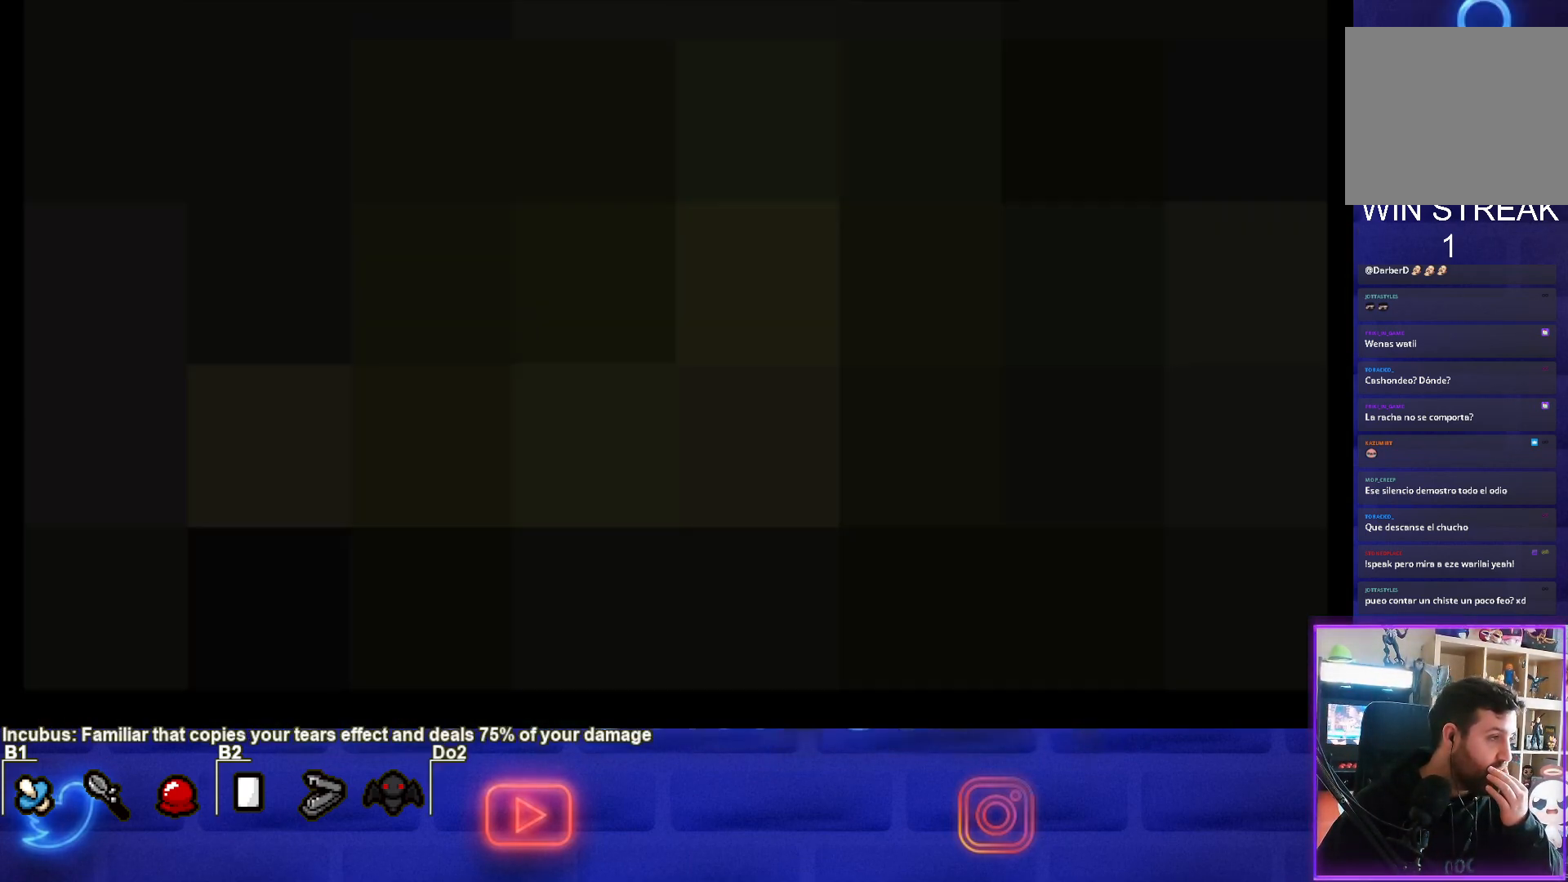
{"buttons": [], "left_stick": "center", "events": []}
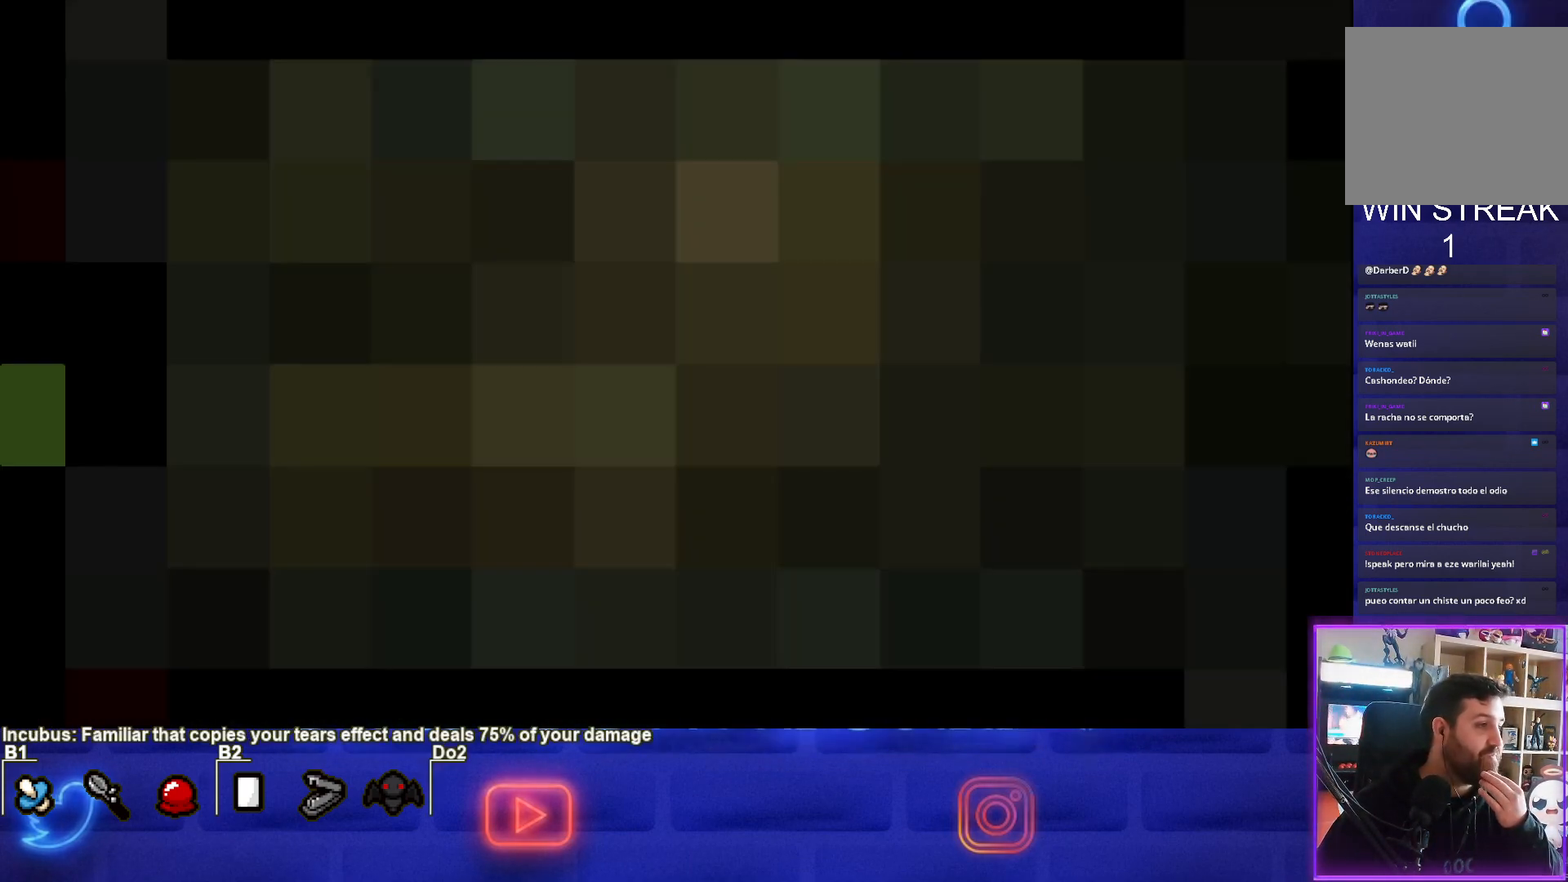
{"buttons": [], "left_stick": "center", "events": []}
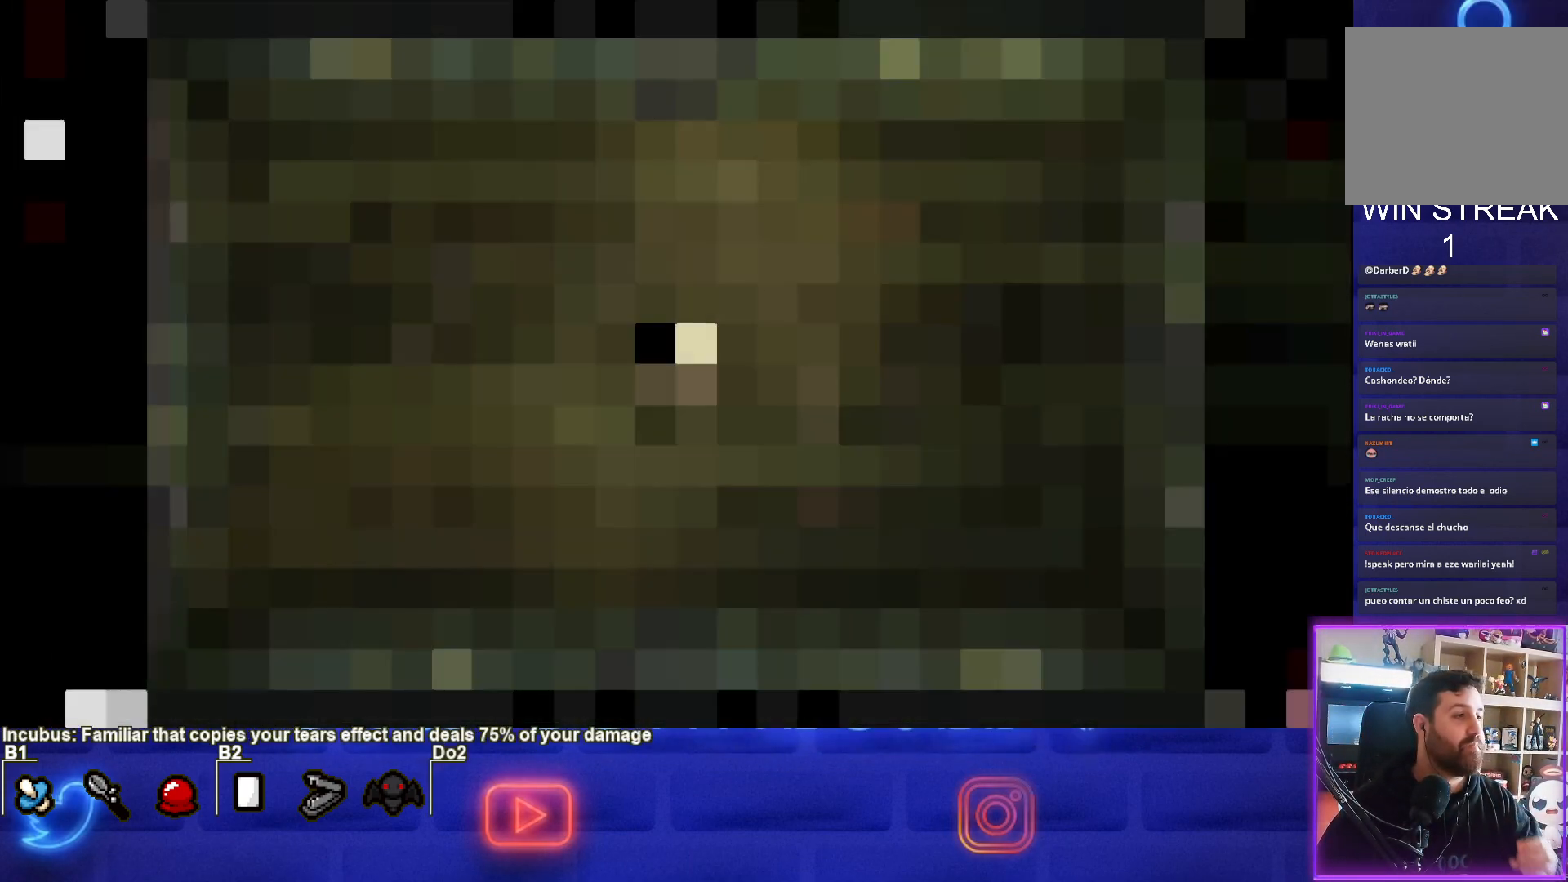
{"buttons": [], "left_stick": "center", "events": []}
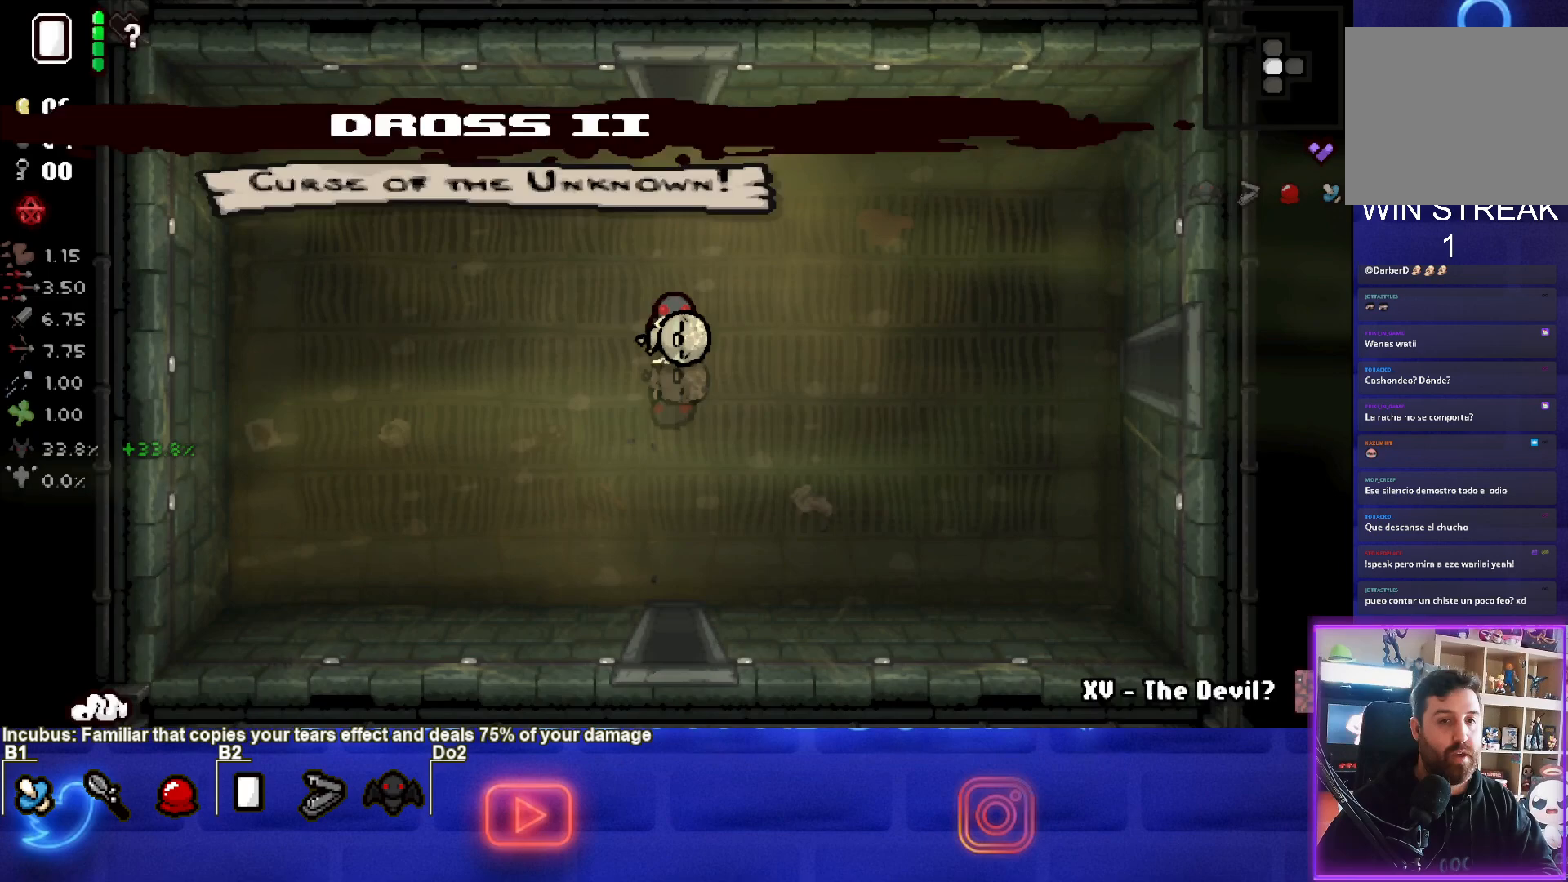
{"buttons": [], "left_stick": "center", "events": []}
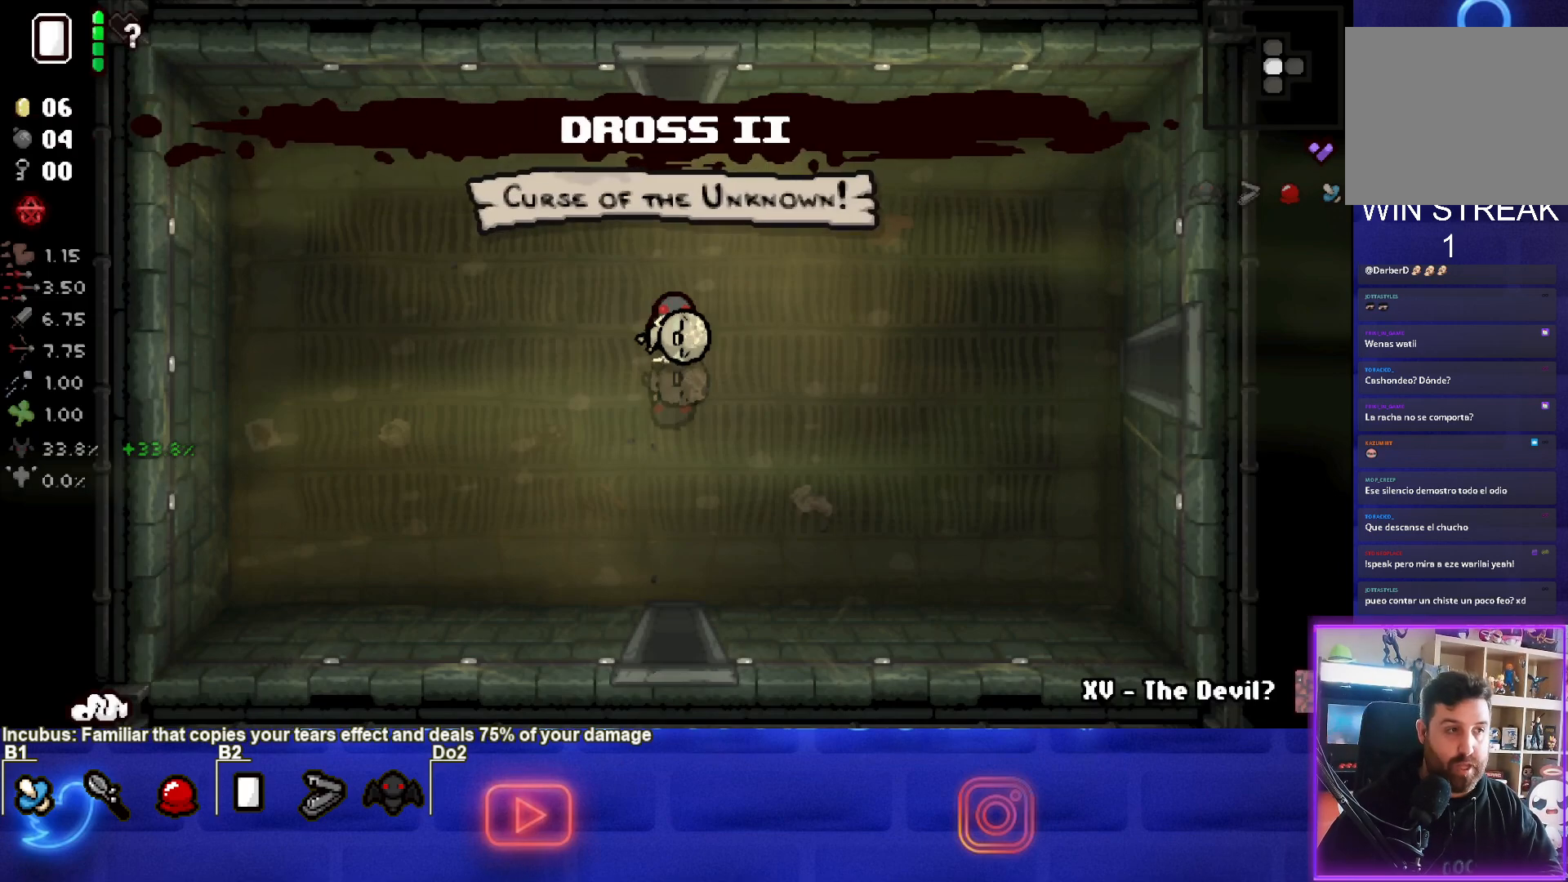
{"buttons": [], "left_stick": "down", "events": [[100, "left_stick", "down"]]}
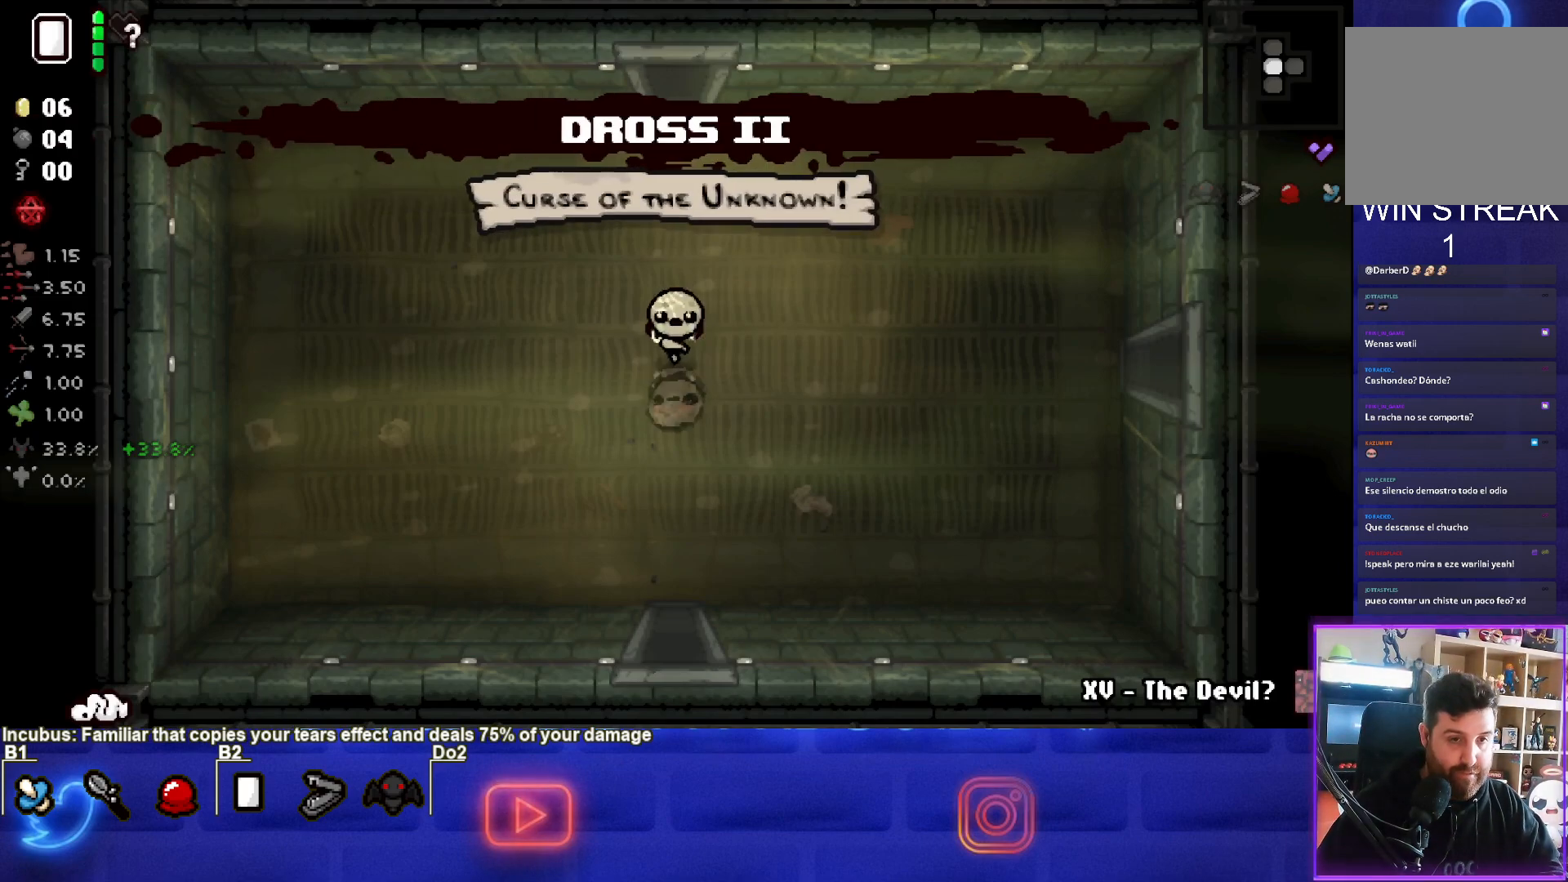
{"buttons": [], "left_stick": "down", "events": []}
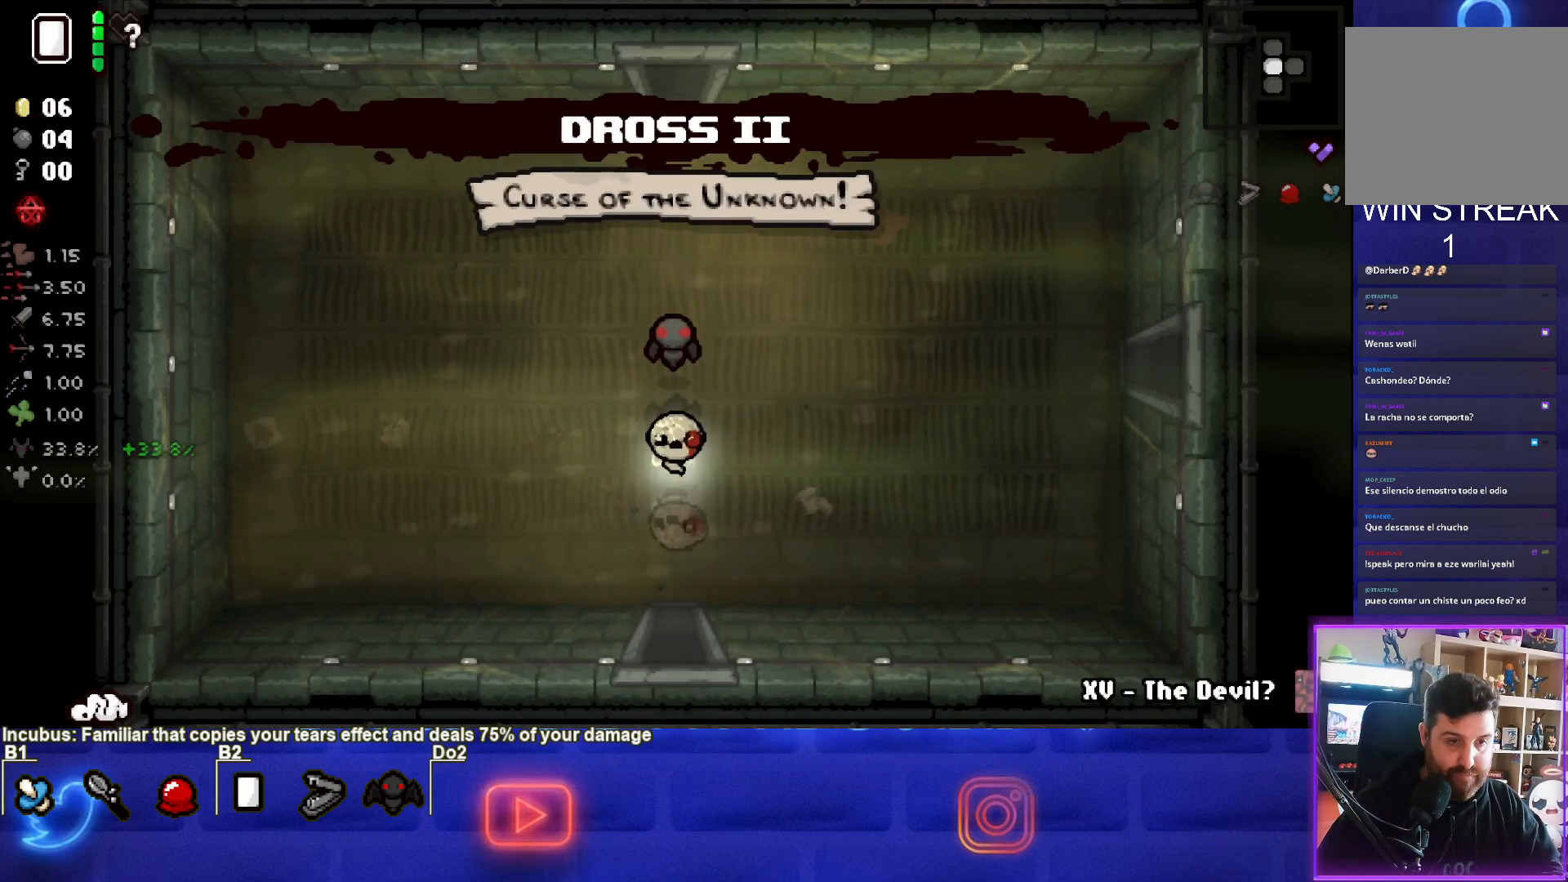
{"buttons": ["CROSS"], "left_stick": "center", "events": [[367, "CROSS", "down"], [417, "left_stick", "center"]]}
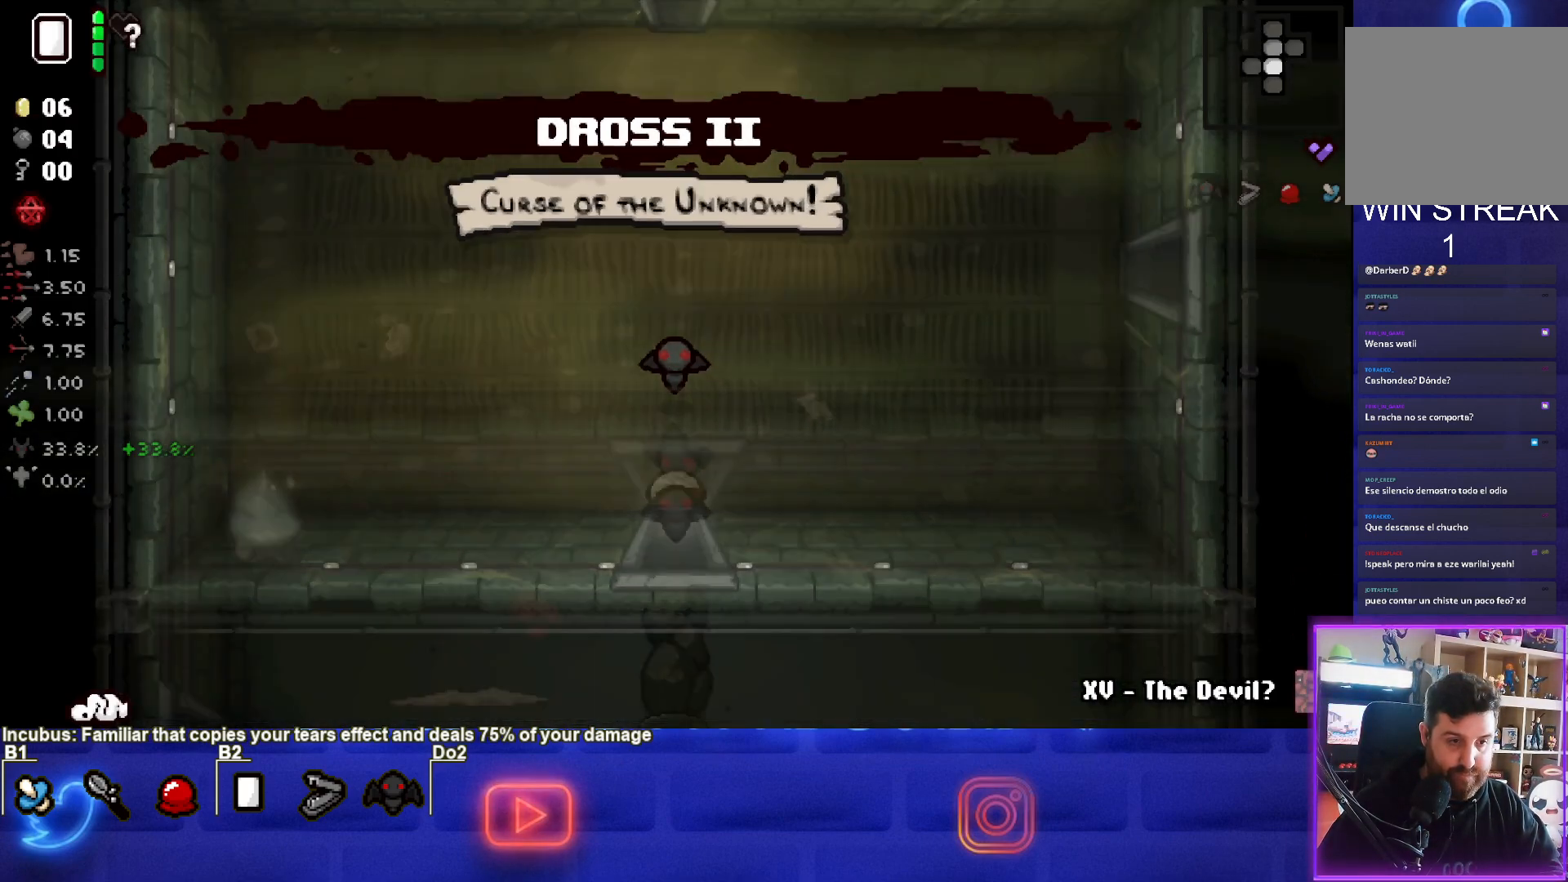
{"buttons": ["CROSS"], "left_stick": "down-left", "events": [[433, "left_stick", "down-left"]]}
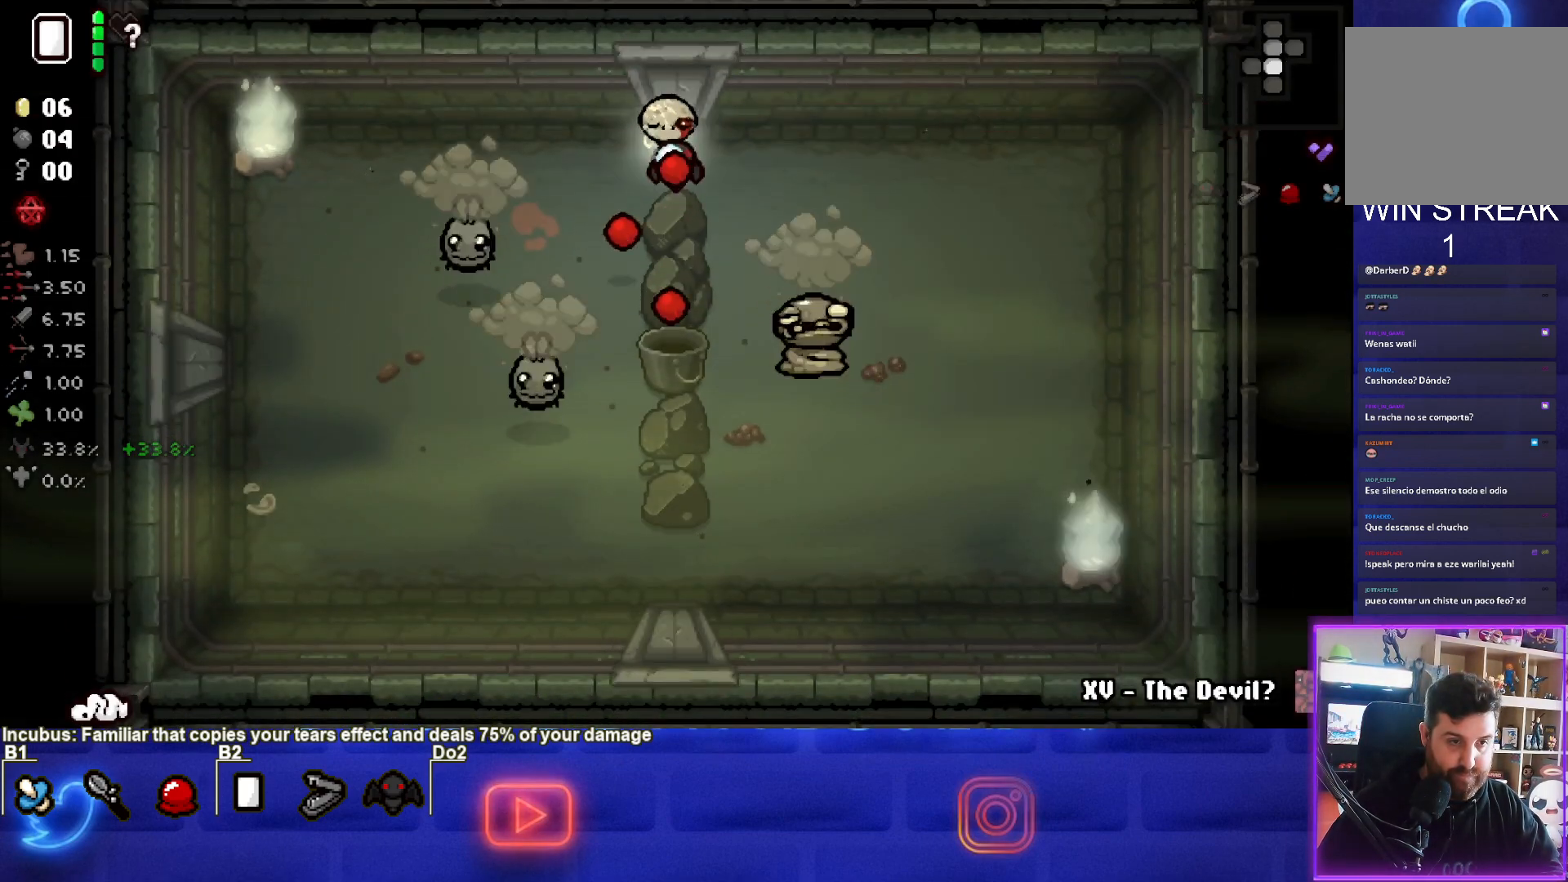
{"buttons": ["CROSS"], "left_stick": "up-right", "events": [[200, "left_stick", "center"], [250, "left_stick", "up-right"]]}
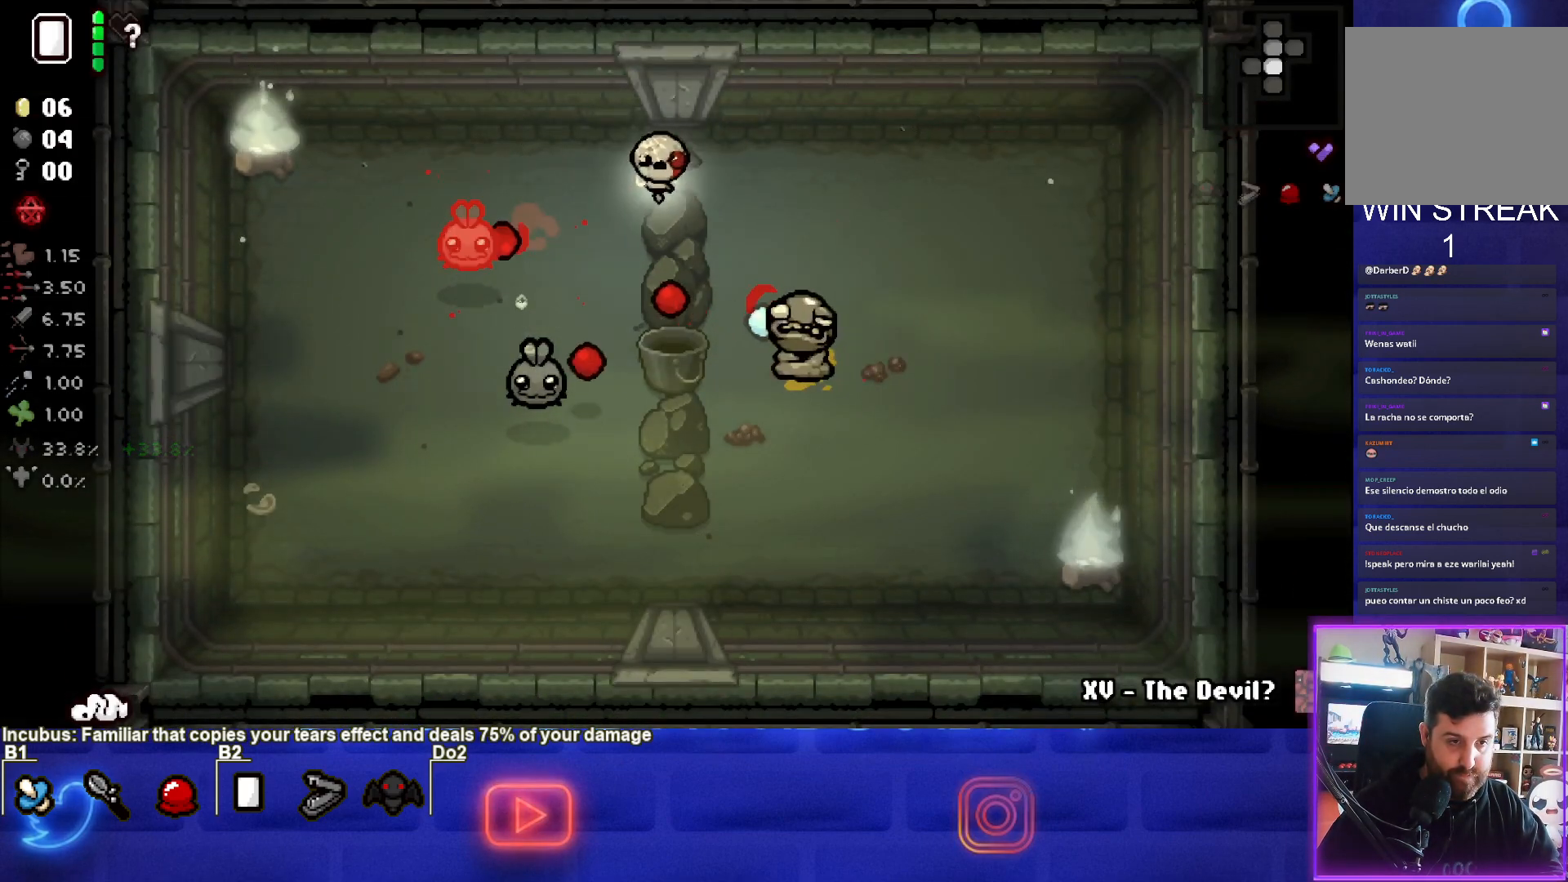
{"buttons": ["CROSS"], "left_stick": "center", "events": [[117, "left_stick", "center"], [250, "left_stick", "up-right"], [483, "left_stick", "center"]]}
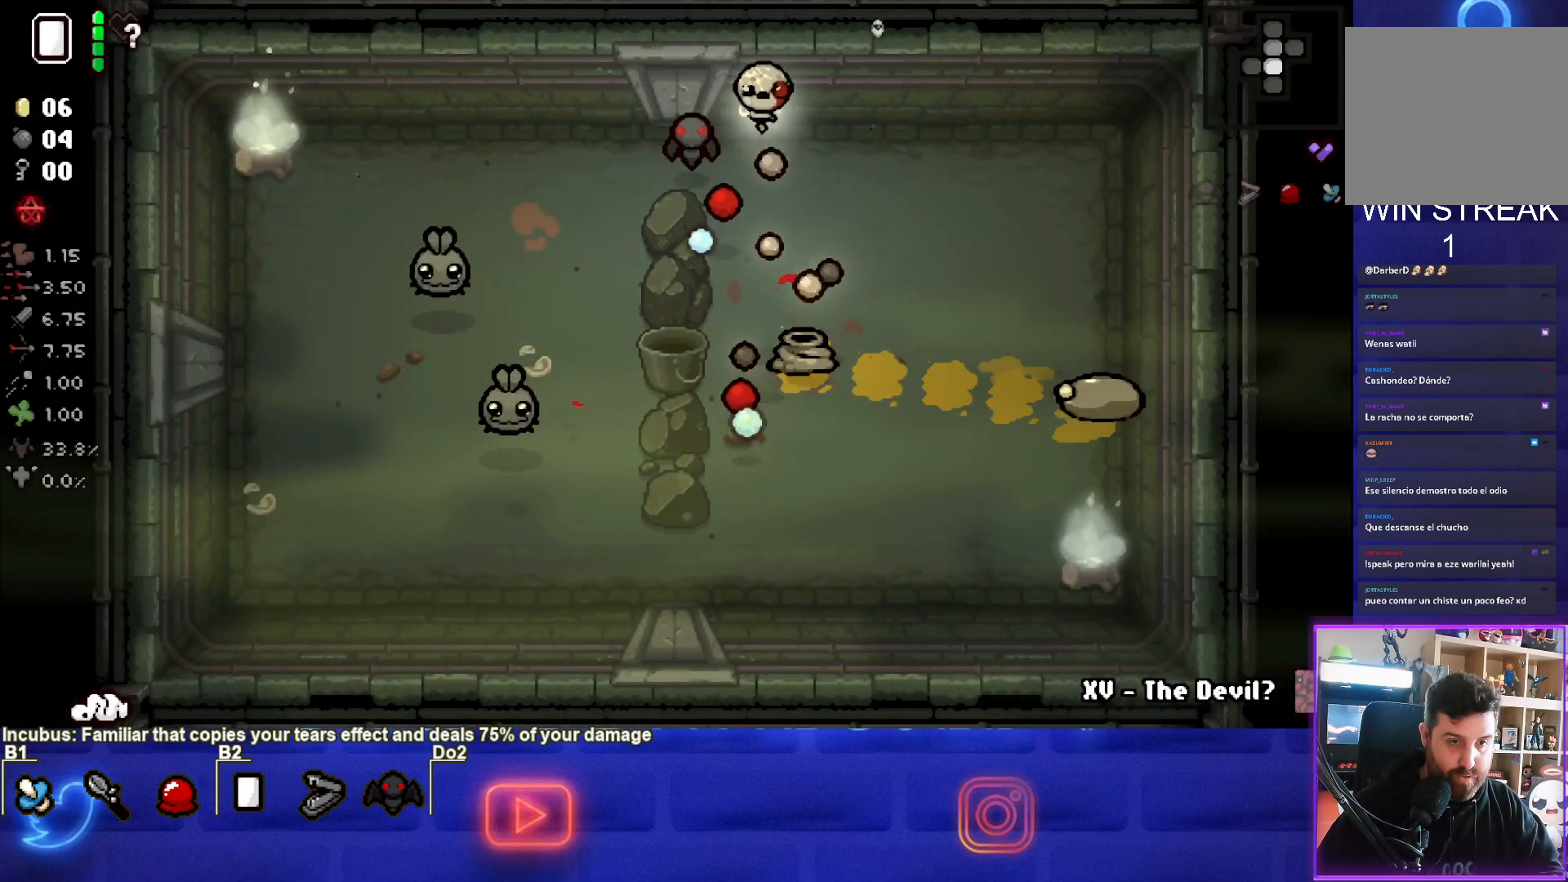
{"buttons": ["CROSS"], "left_stick": "left", "events": [[150, "left_stick", "left"]]}
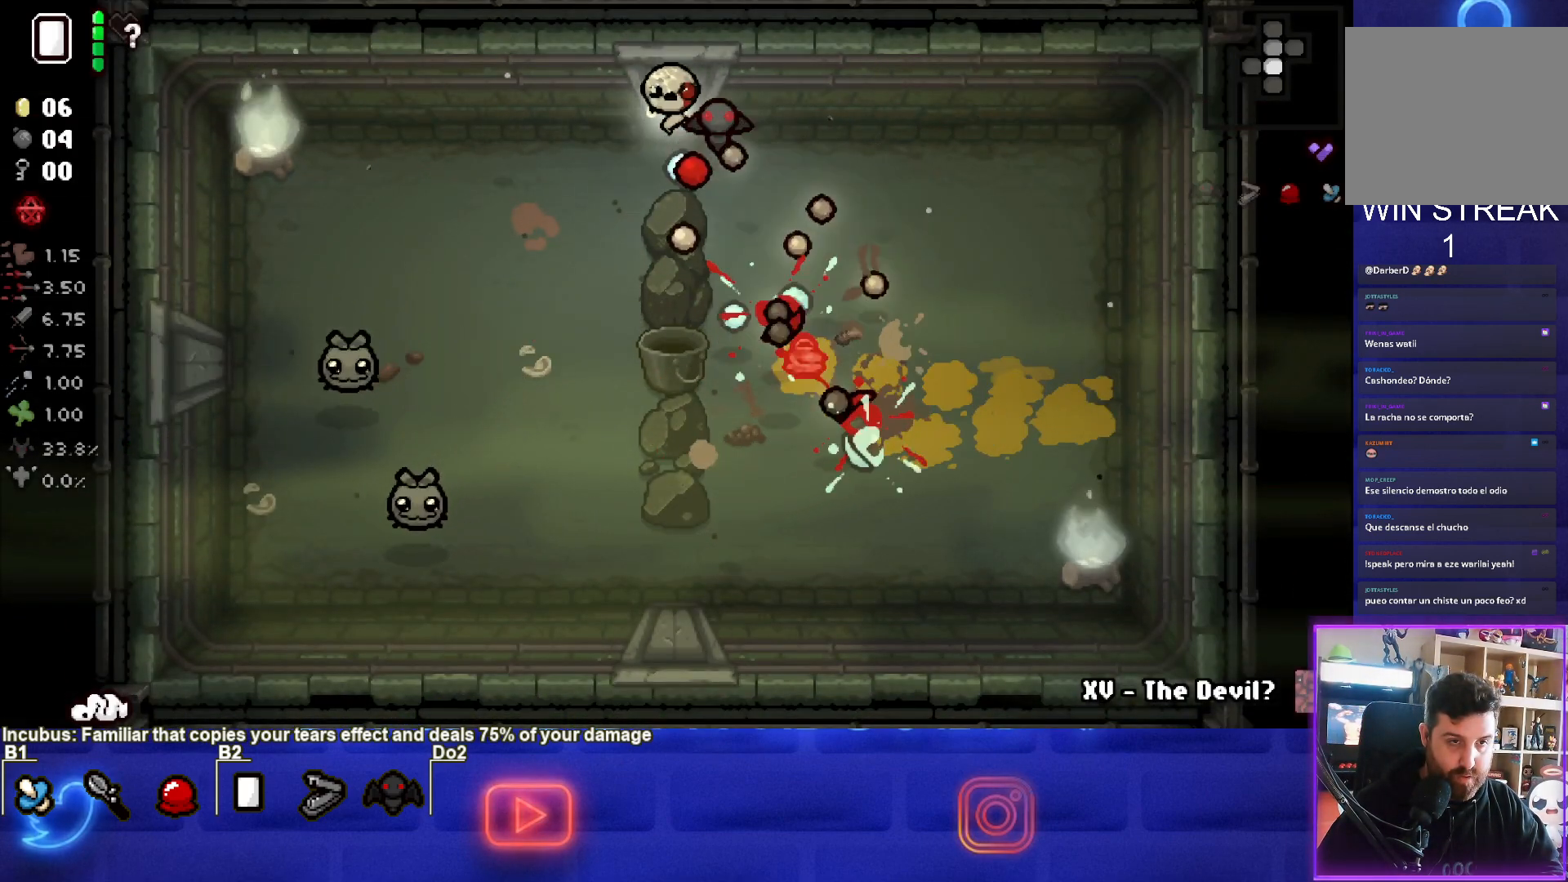
{"buttons": ["CROSS"], "left_stick": "left", "events": [[133, "left_stick", "center"], [183, "left_stick", "left"], [367, "left_stick", "center"], [433, "left_stick", "left"]]}
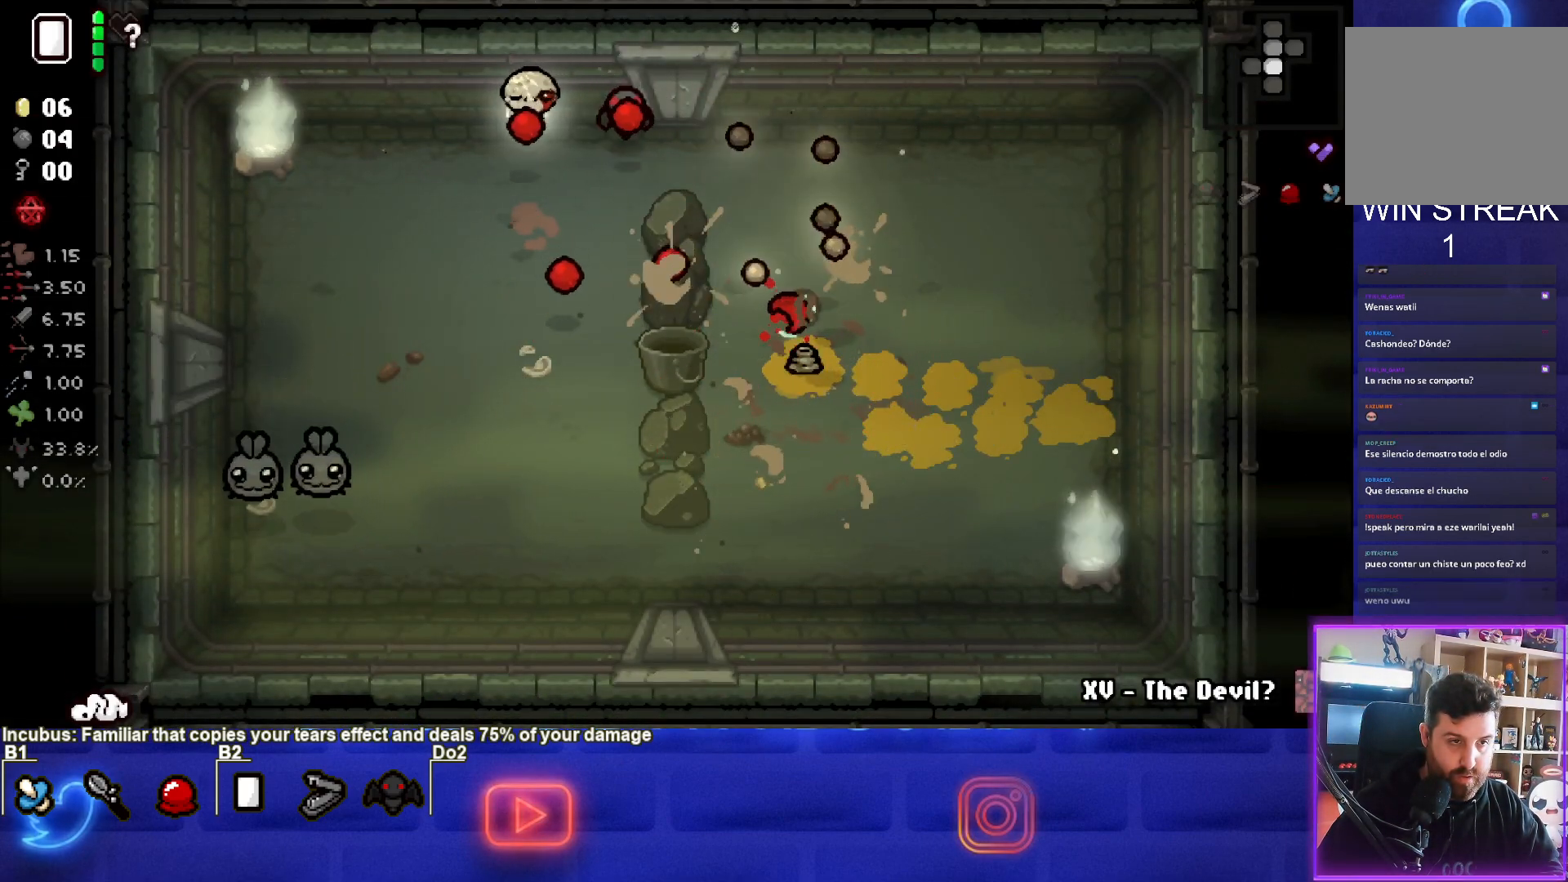
{"buttons": ["CROSS"], "left_stick": "center", "events": [[117, "left_stick", "center"], [200, "left_stick", "left"], [317, "left_stick", "center"]]}
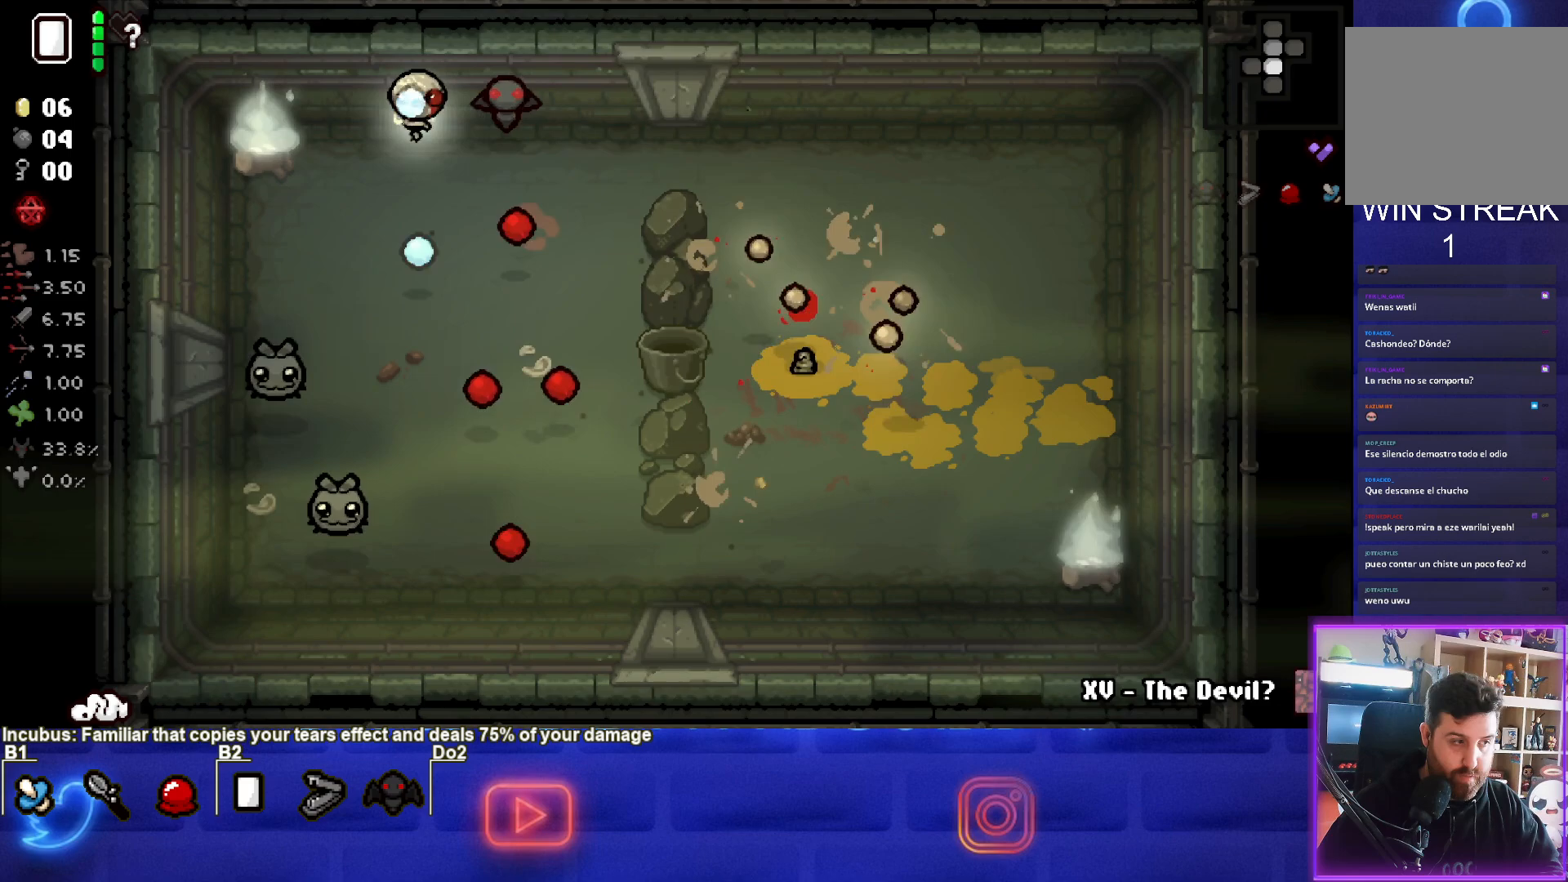
{"buttons": ["CROSS"], "left_stick": "right", "events": [[83, "left_stick", "right"]]}
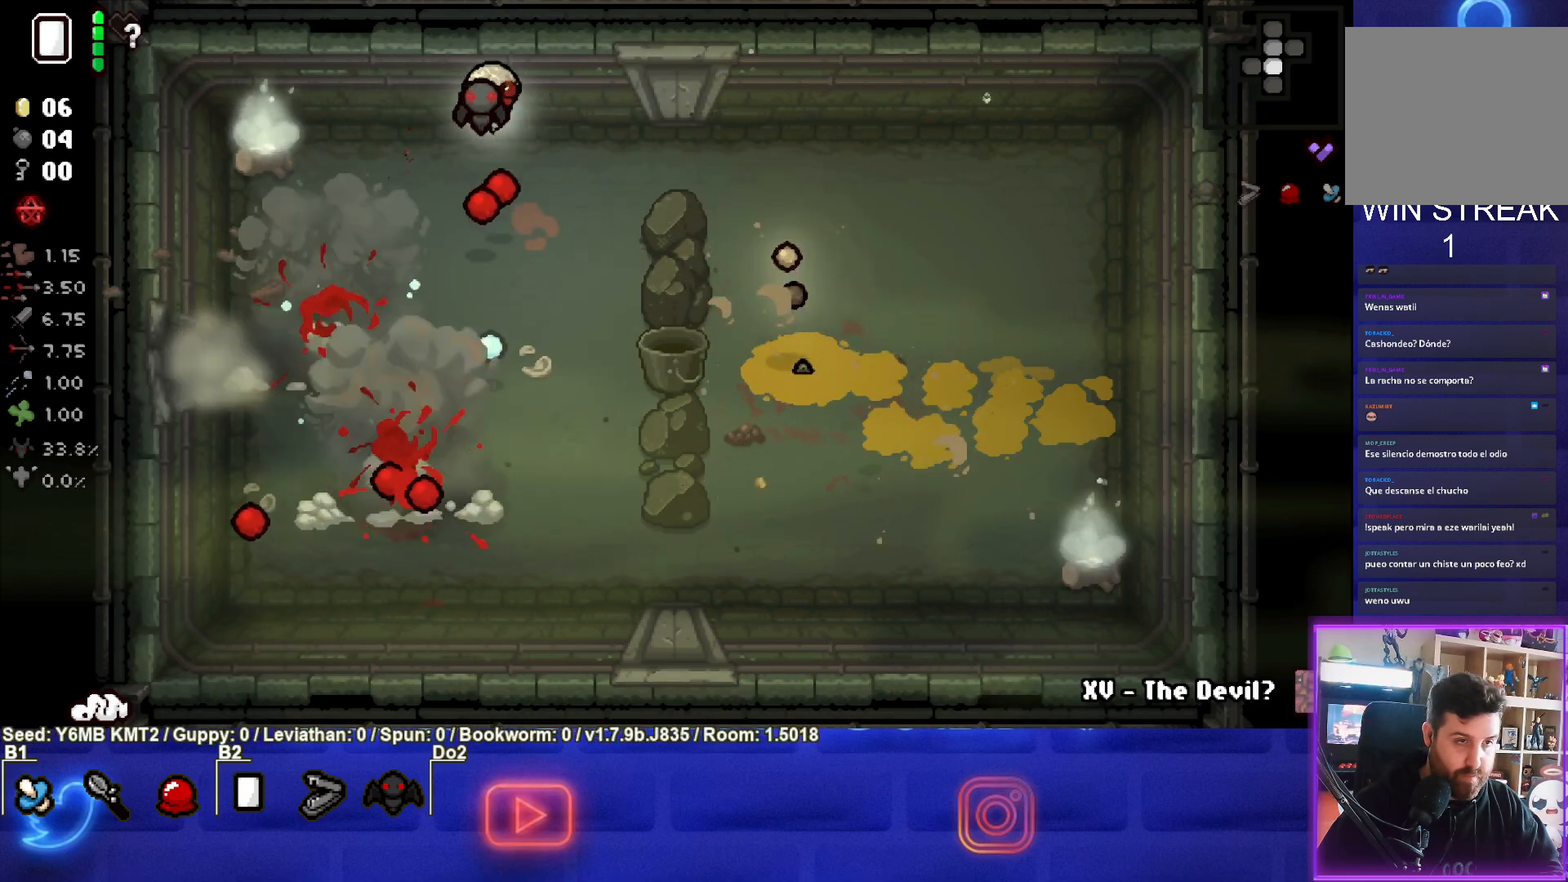
{"buttons": [], "left_stick": "down", "events": [[33, "left_stick", "center"], [300, "left_stick", "left"], [367, "CROSS", "up"], [500, "left_stick", "down"]]}
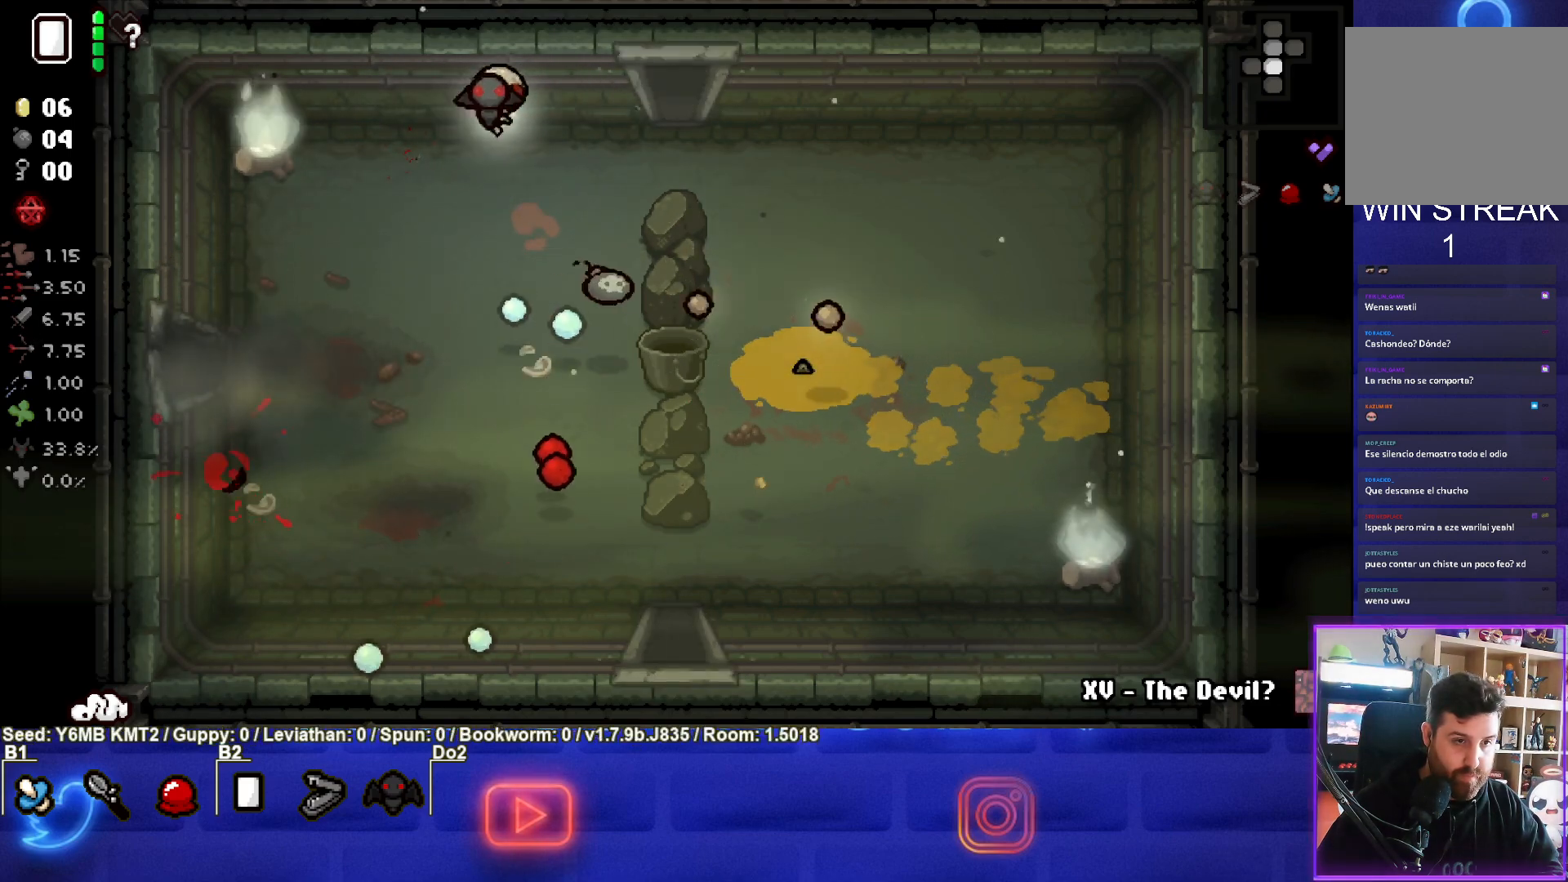
{"buttons": [], "left_stick": "down-right", "events": [[300, "left_stick", "down-right"]]}
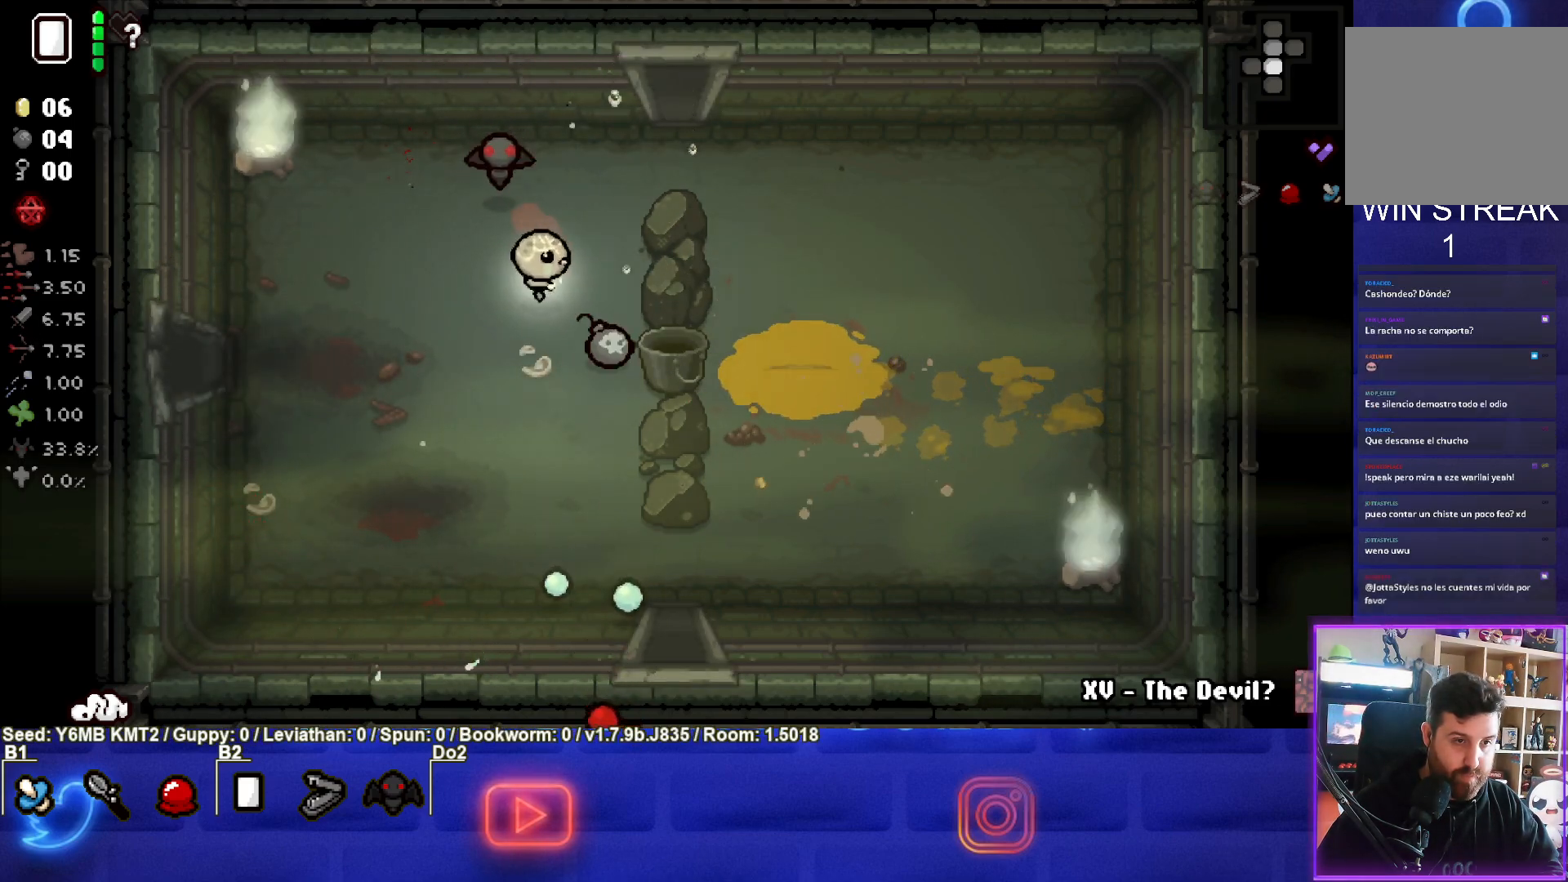
{"buttons": [], "left_stick": "left", "events": [[117, "left_stick", "center"], [167, "left_stick", "left"]]}
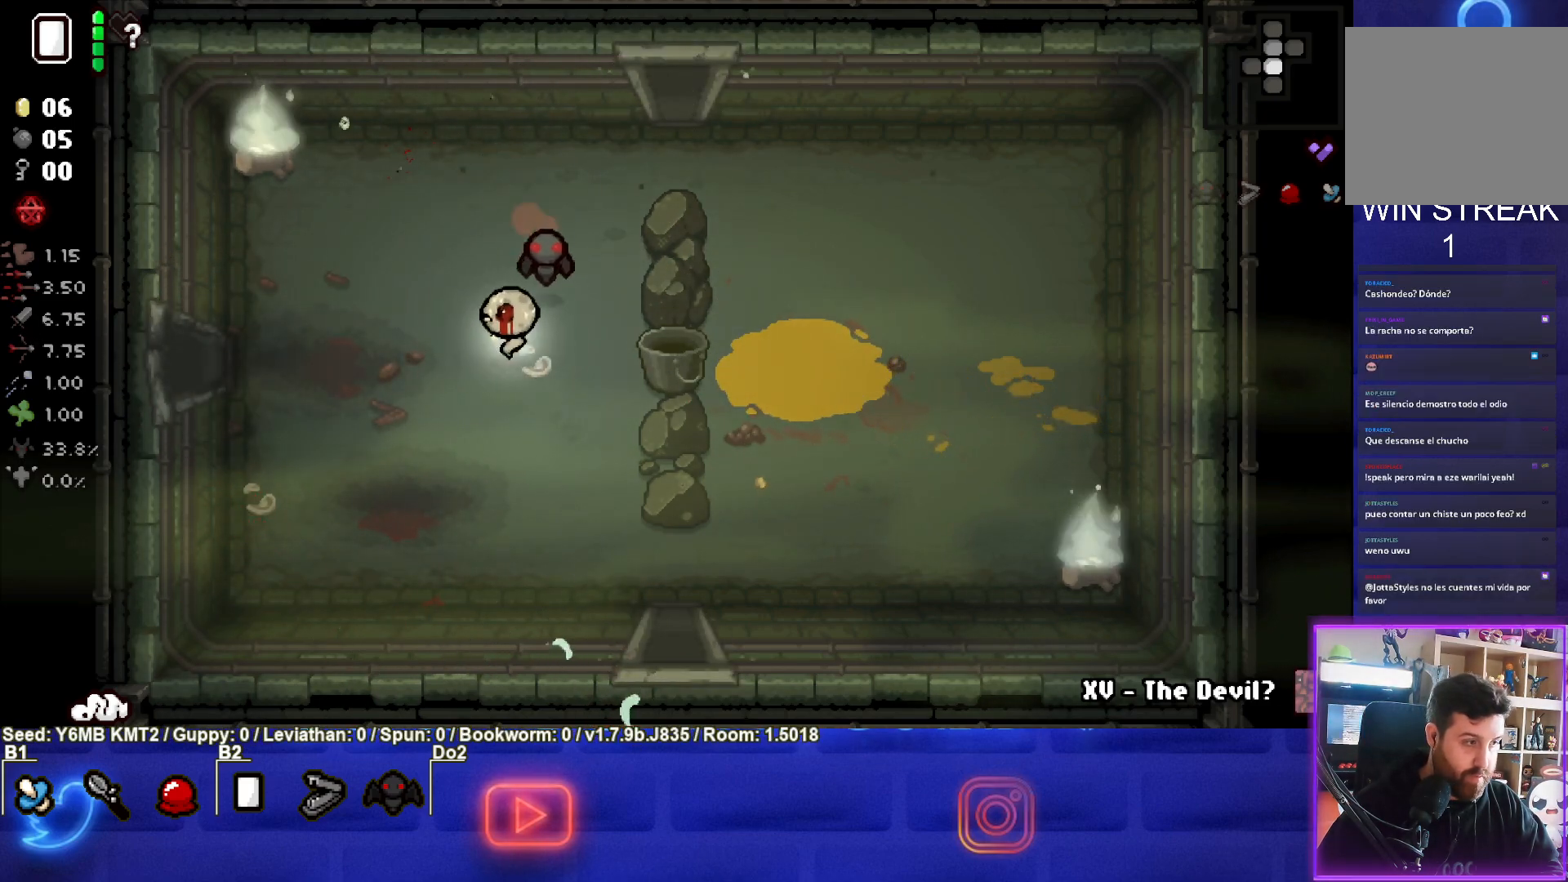
{"buttons": [], "left_stick": "left", "events": []}
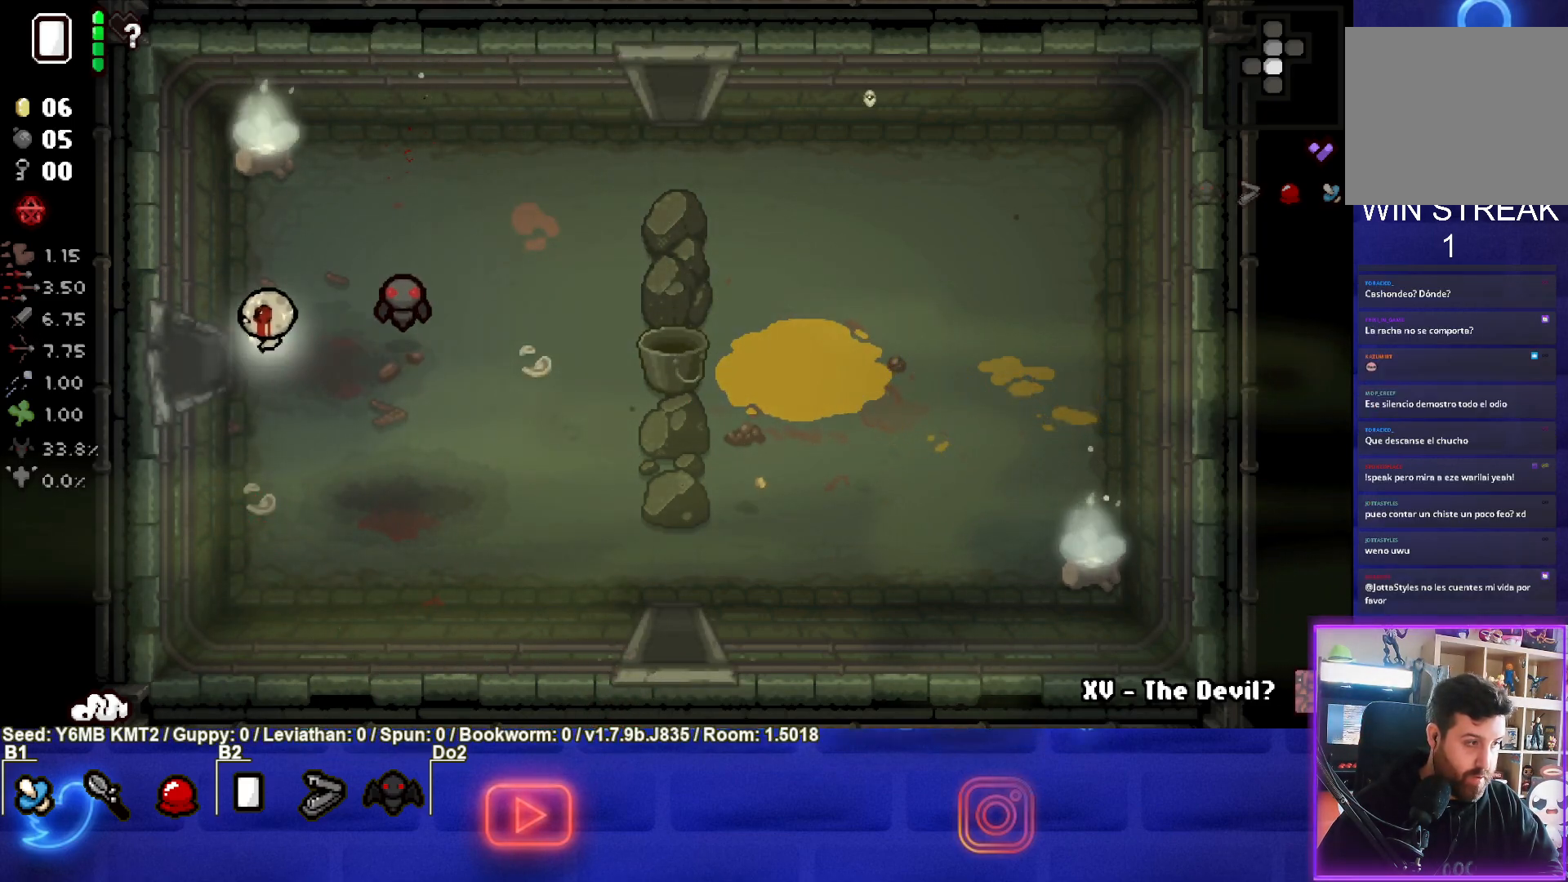
{"buttons": ["SQUARE"], "left_stick": "center", "events": [[217, "SQUARE", "down"], [367, "left_stick", "center"]]}
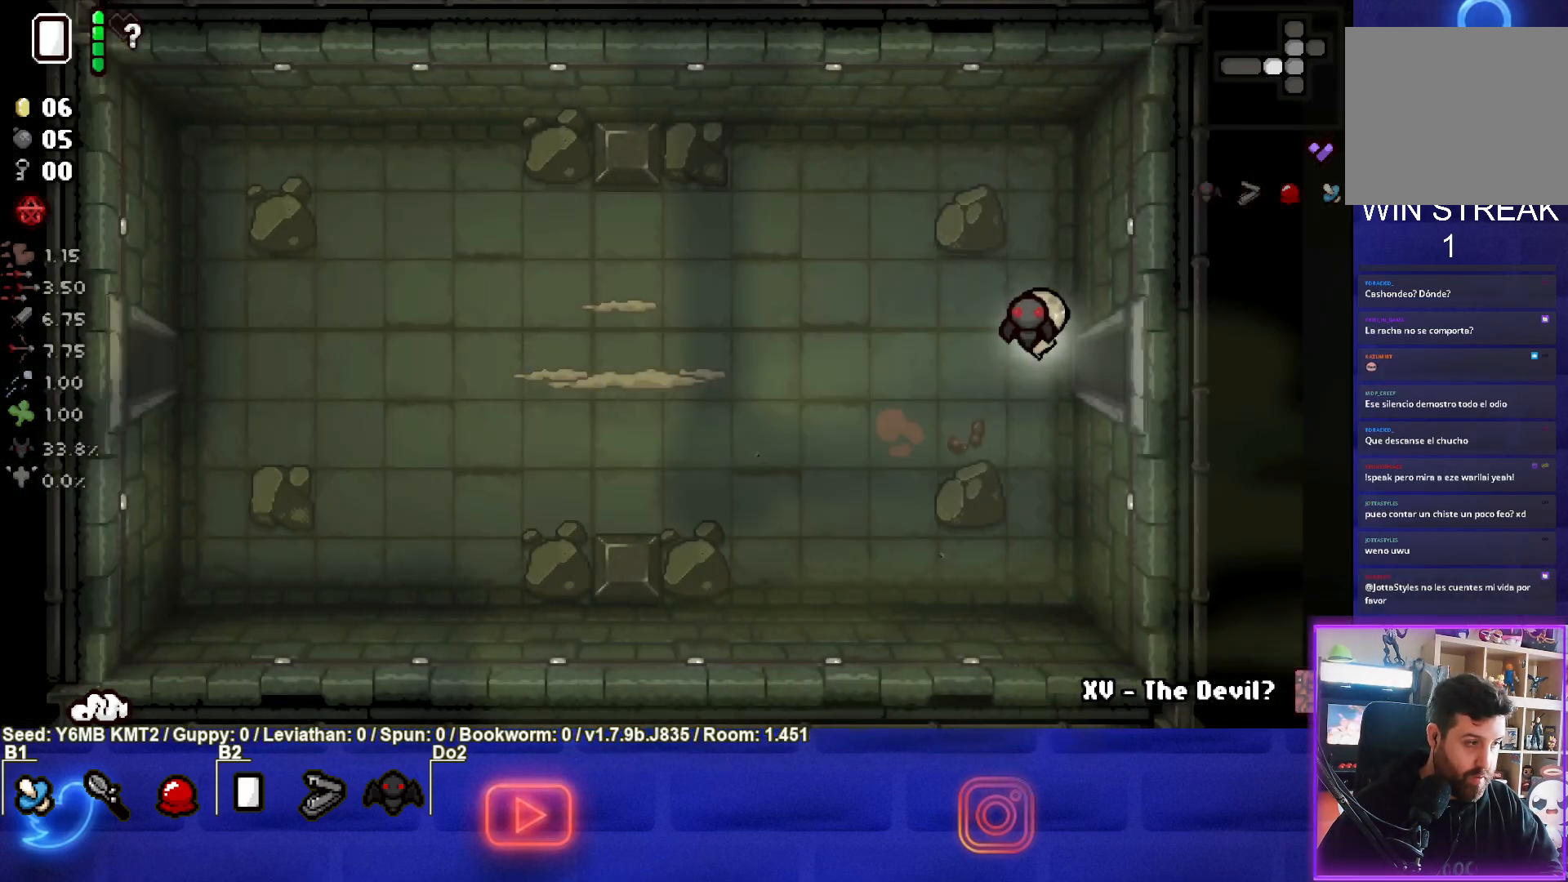
{"buttons": ["SQUARE"], "left_stick": "left", "events": [[467, "left_stick", "left"]]}
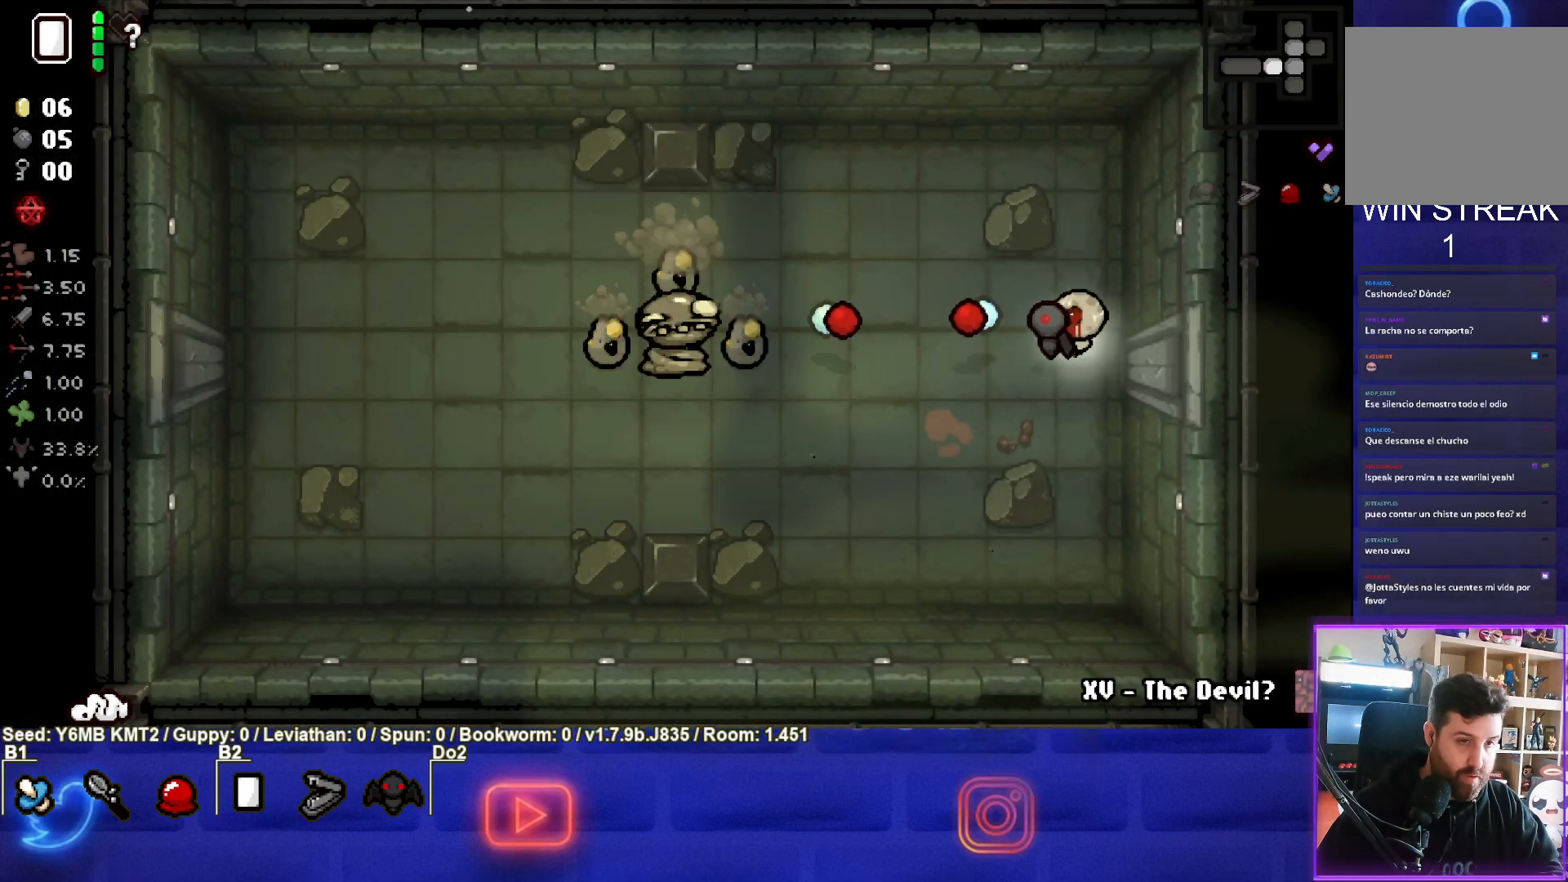
{"buttons": ["SQUARE"], "left_stick": "up-right", "events": [[350, "left_stick", "up-right"]]}
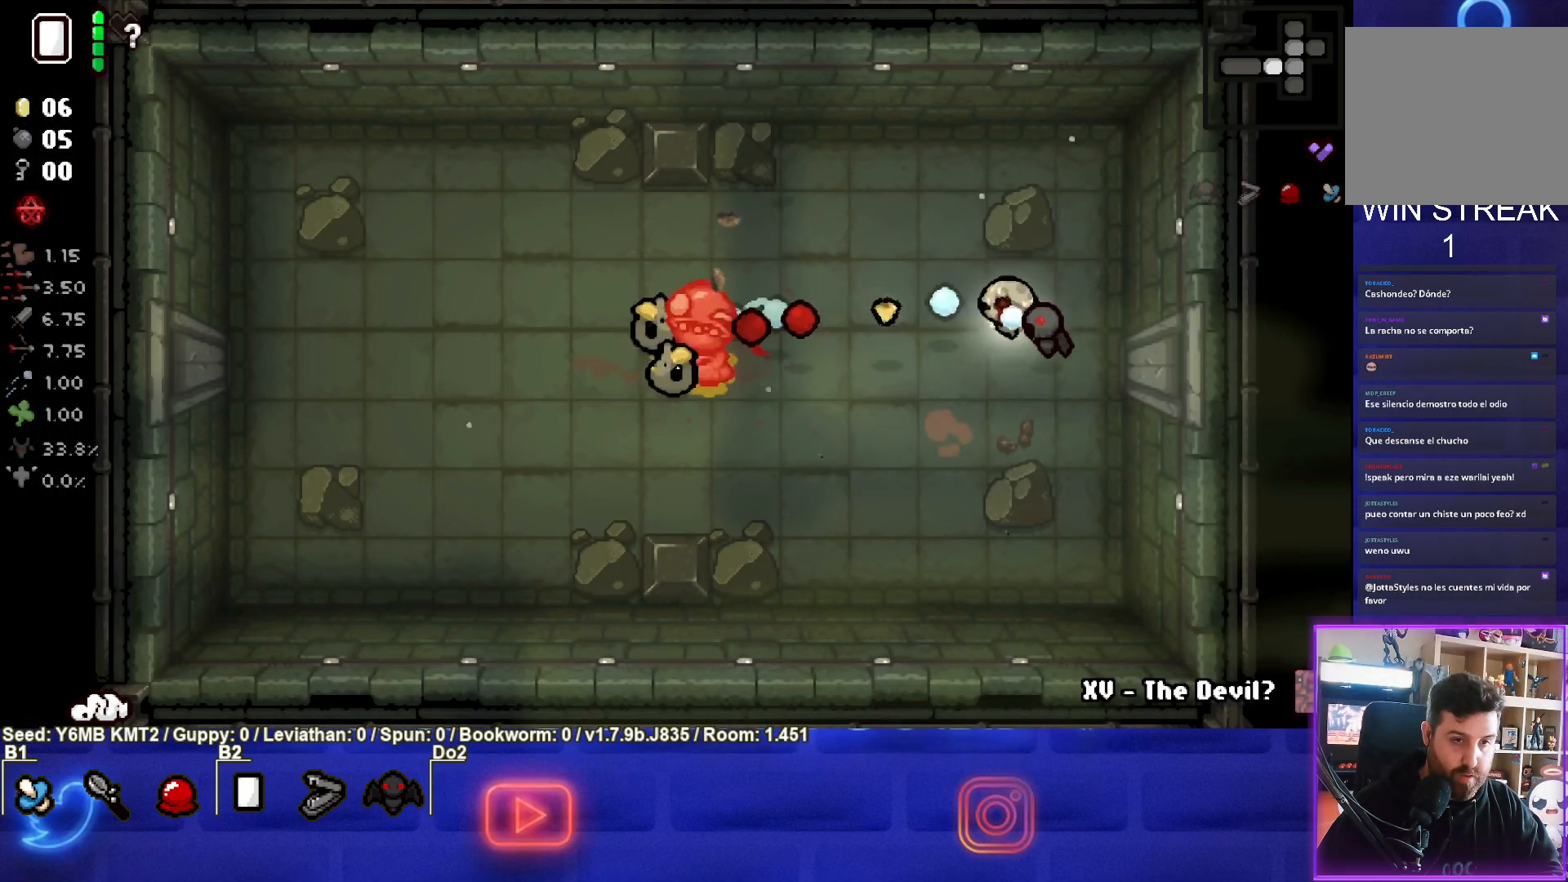
{"buttons": ["SQUARE"], "left_stick": "up-left", "events": [[300, "left_stick", "up-left"]]}
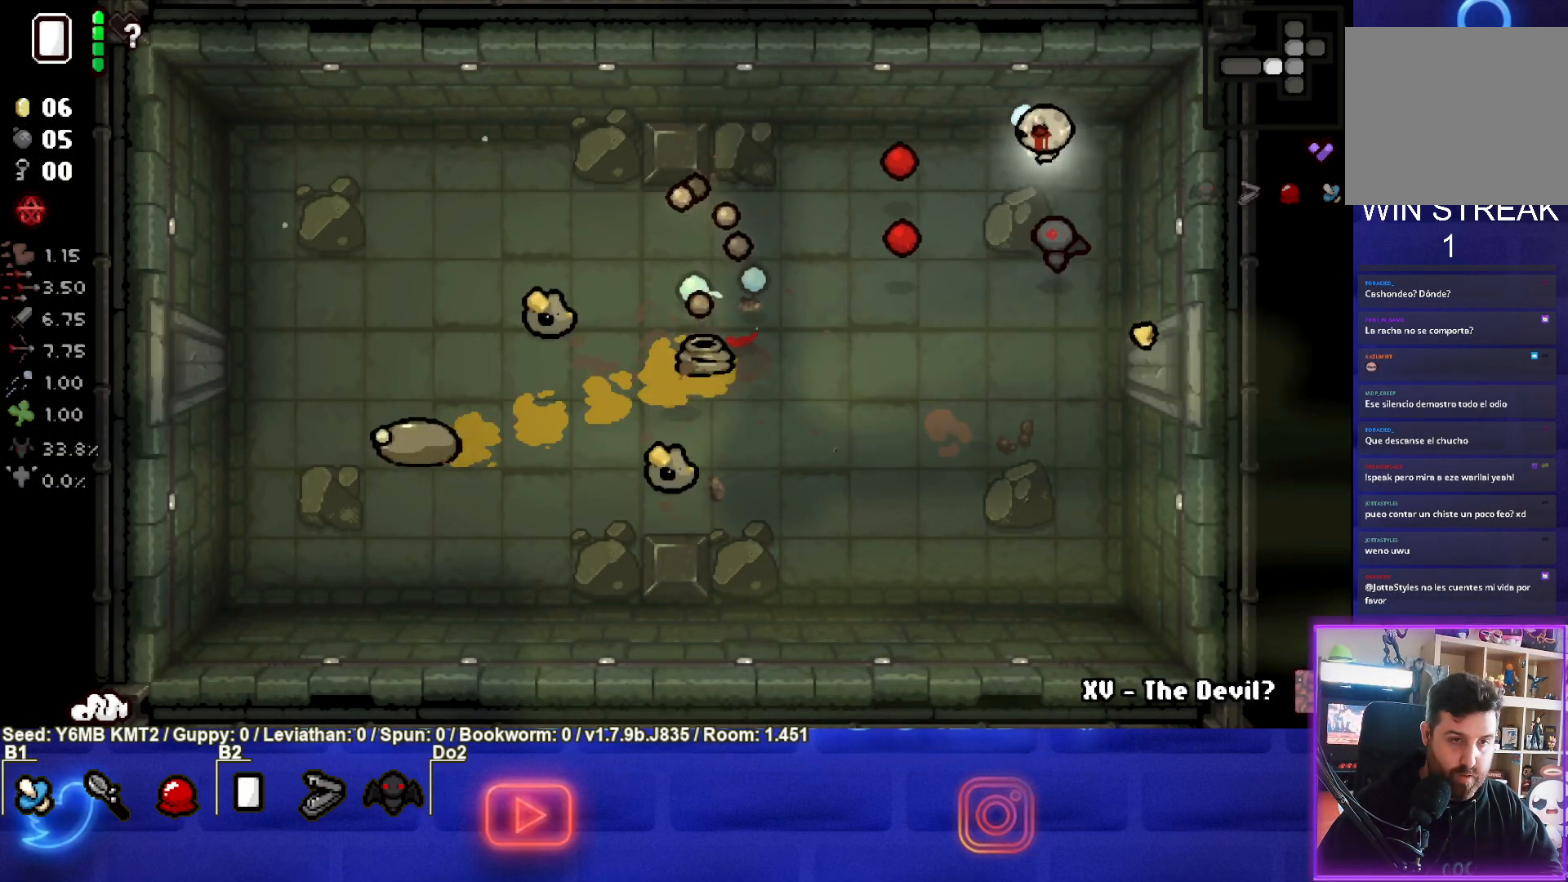
{"buttons": ["SQUARE"], "left_stick": "down-right", "events": [[183, "CROSS", "down"], [250, "left_stick", "right"], [367, "left_stick", "down-right"], [417, "CROSS", "up"]]}